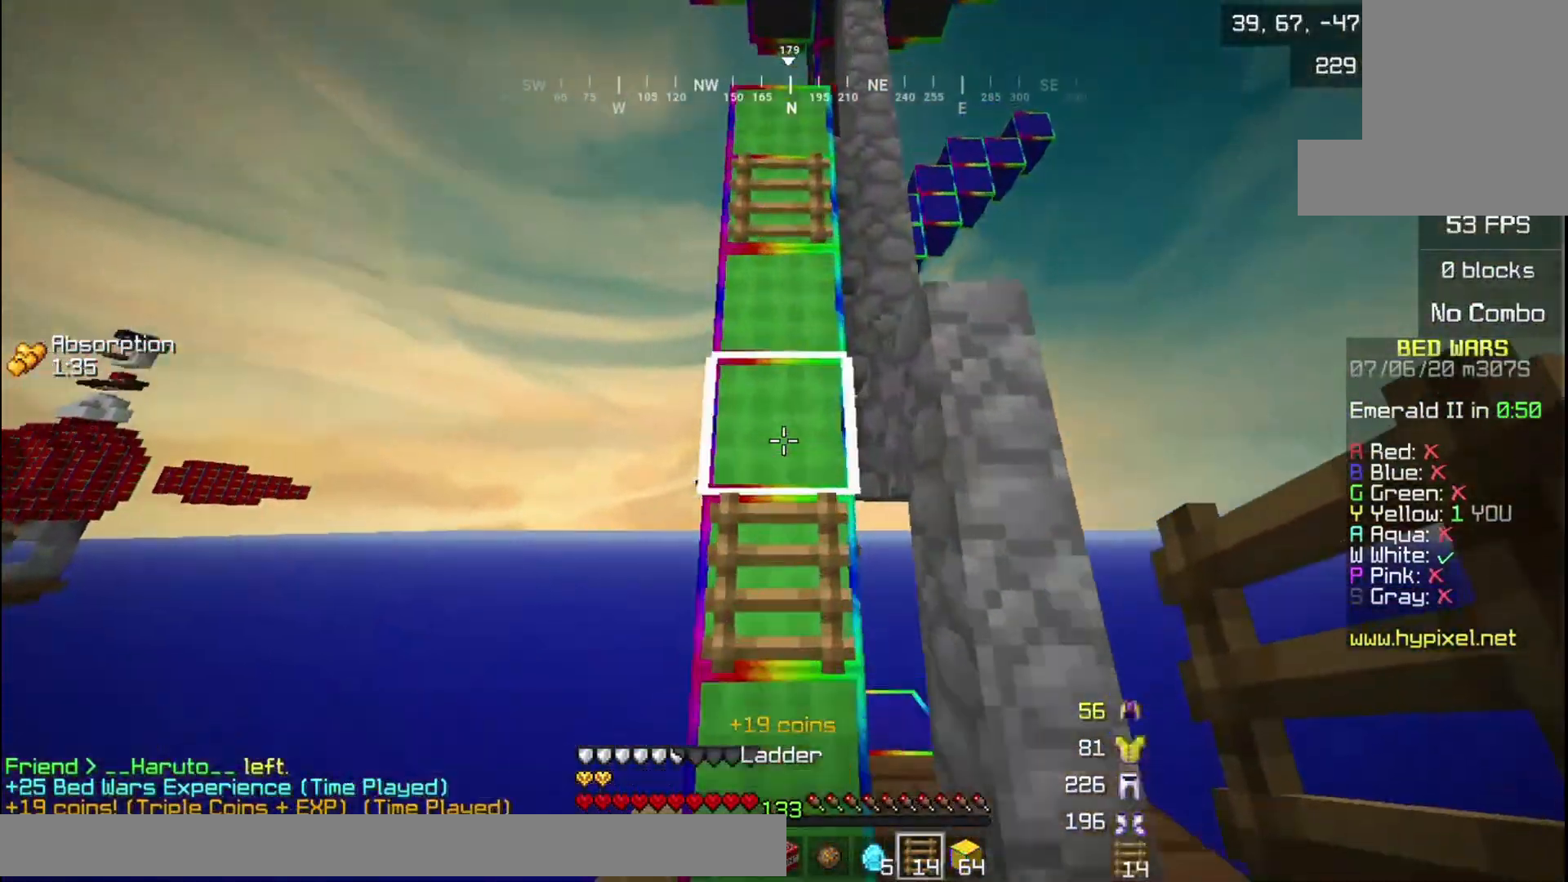
Gameplay with keyboard and mouse; each line is a JSON object with the keys and mouse buttons held at the frame after it. "events" lists presses ("down") and releases ("up") of "a", "d", "s", "w", "mouse_left" and "mouse_right" between this image and that frame as [ms after this image, input, new state], when the widget could be followed in between. "mouse_left", "mouse_right" = the "left", "right" buttons of the "mouse" list. No other keys are recorded. Fast repeated clicks can show as one long hold. Mouse movement is not recorded.
{"keys": ["w"], "mouse": [], "events": [[34, "mouse_right", "down"], [301, "mouse_right", "up"]]}
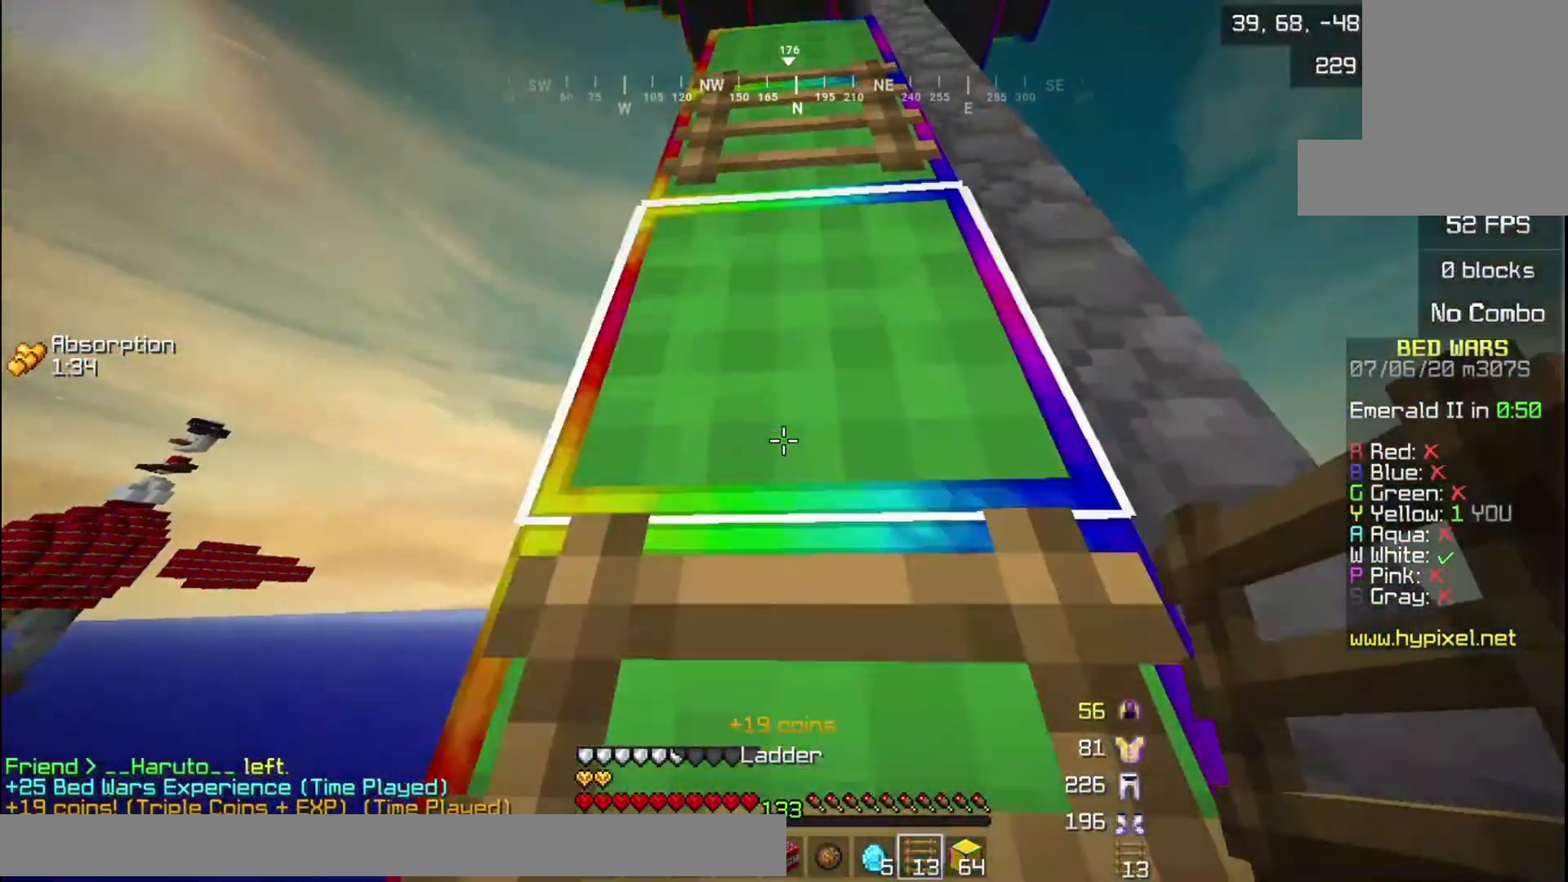
{"keys": ["w"], "mouse": [], "events": [[167, "mouse_right", "down"], [200, "mouse_right", "up"]]}
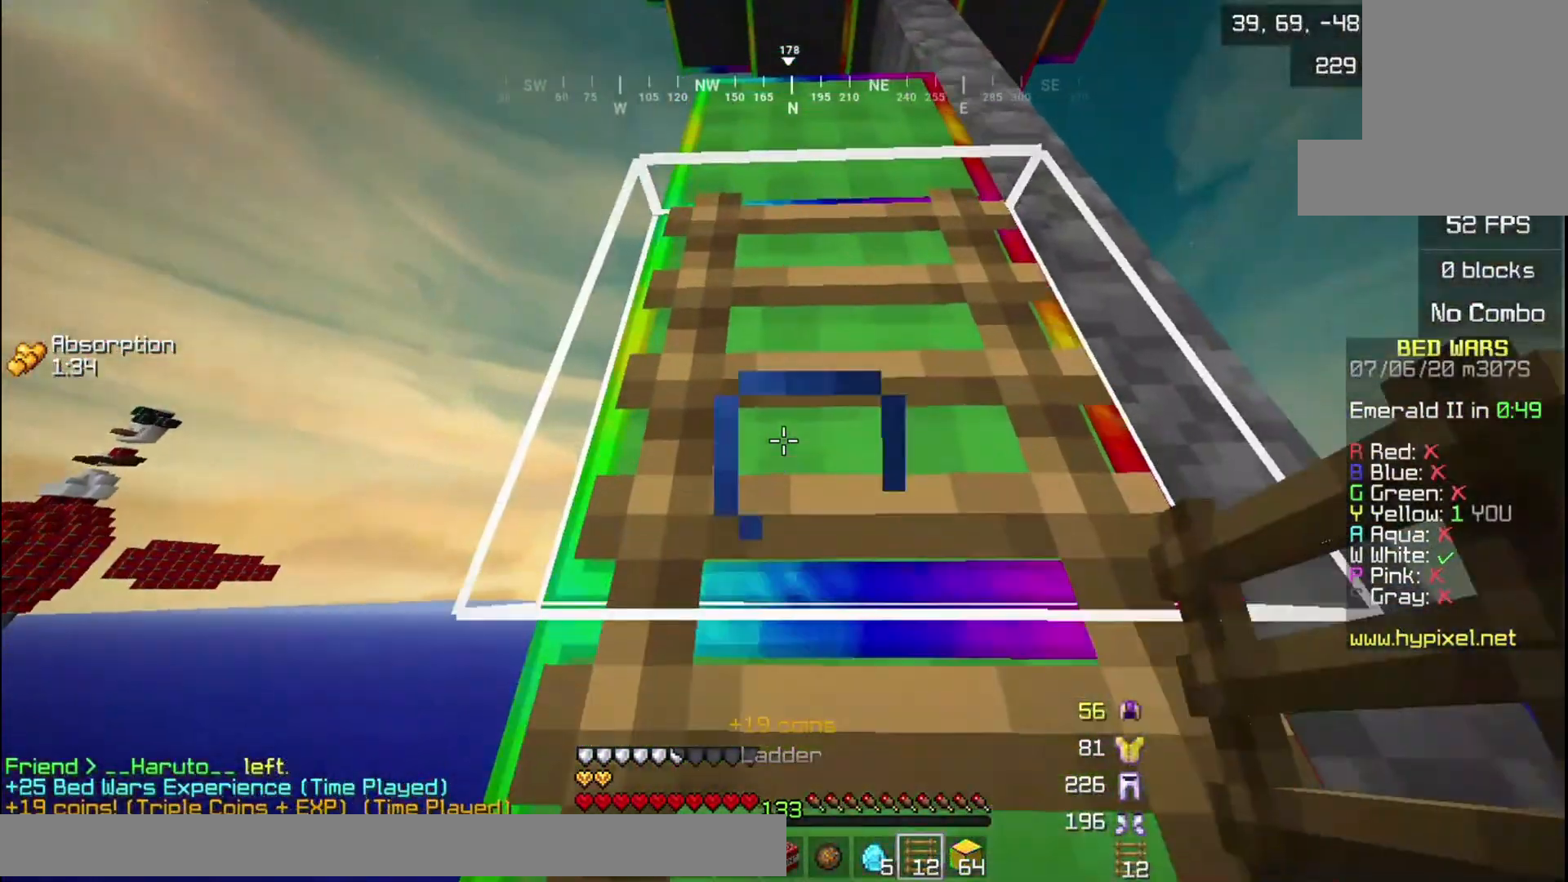
{"keys": ["w"], "mouse": [], "events": []}
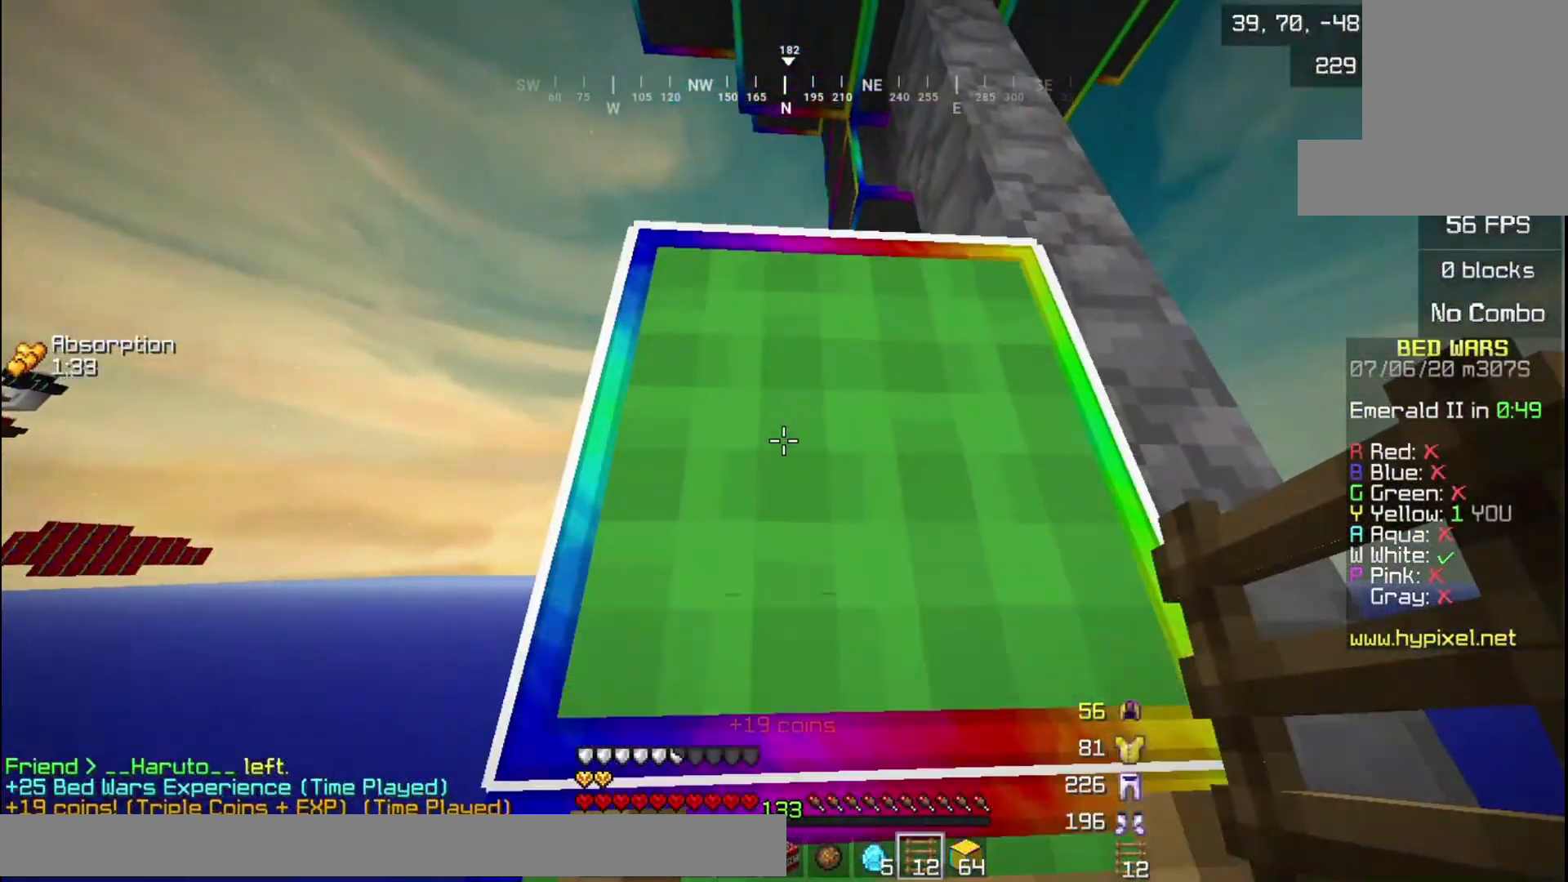
{"keys": ["w"], "mouse": [], "events": []}
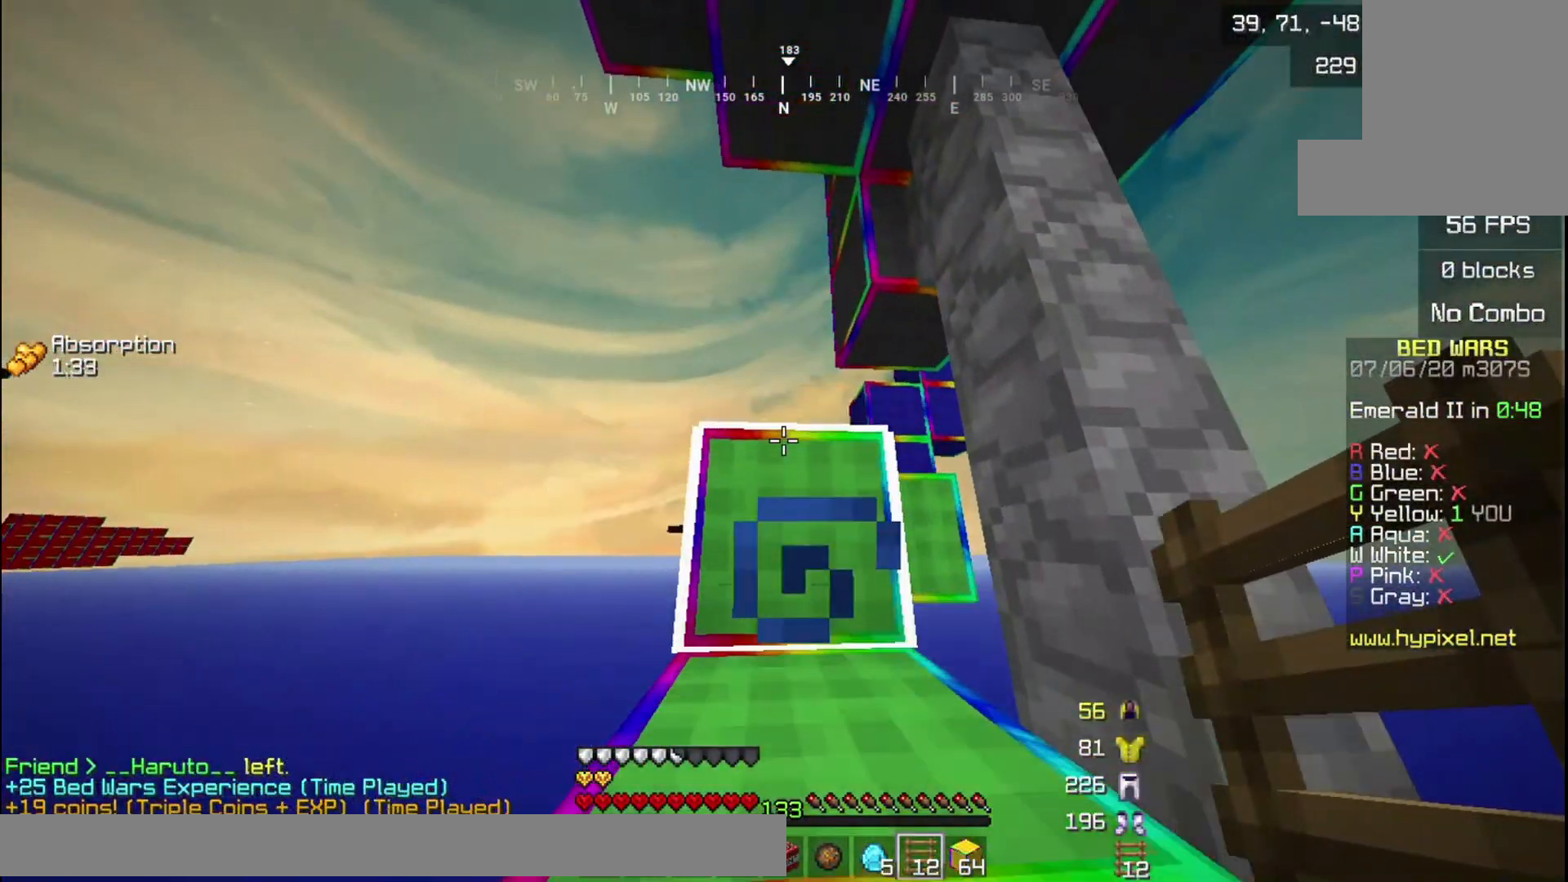
{"keys": ["w"], "mouse": [], "events": []}
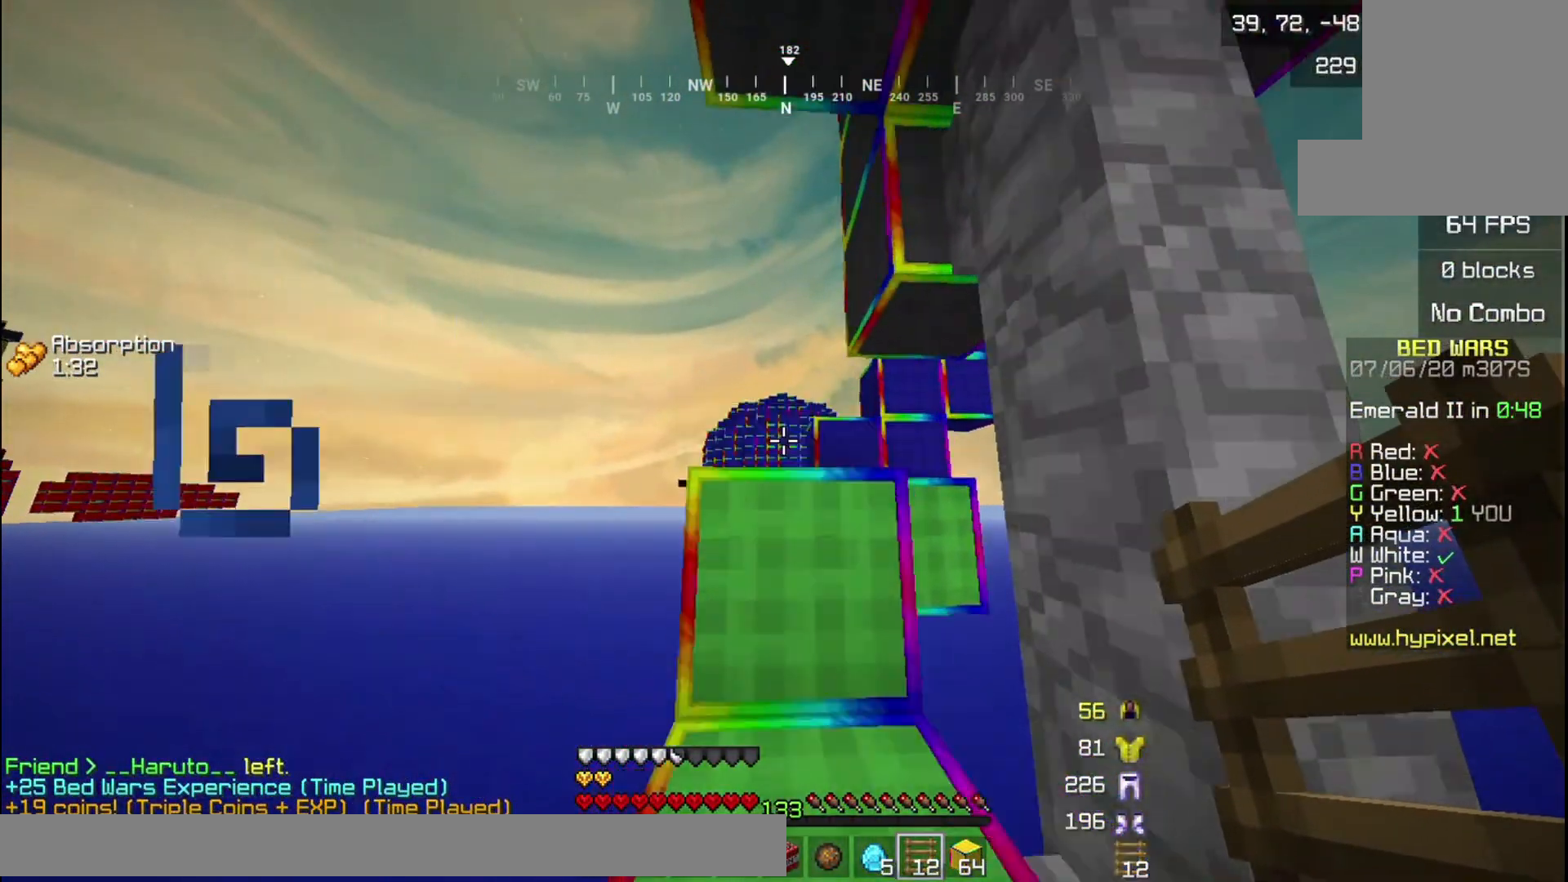
{"keys": ["w"], "mouse": [], "events": []}
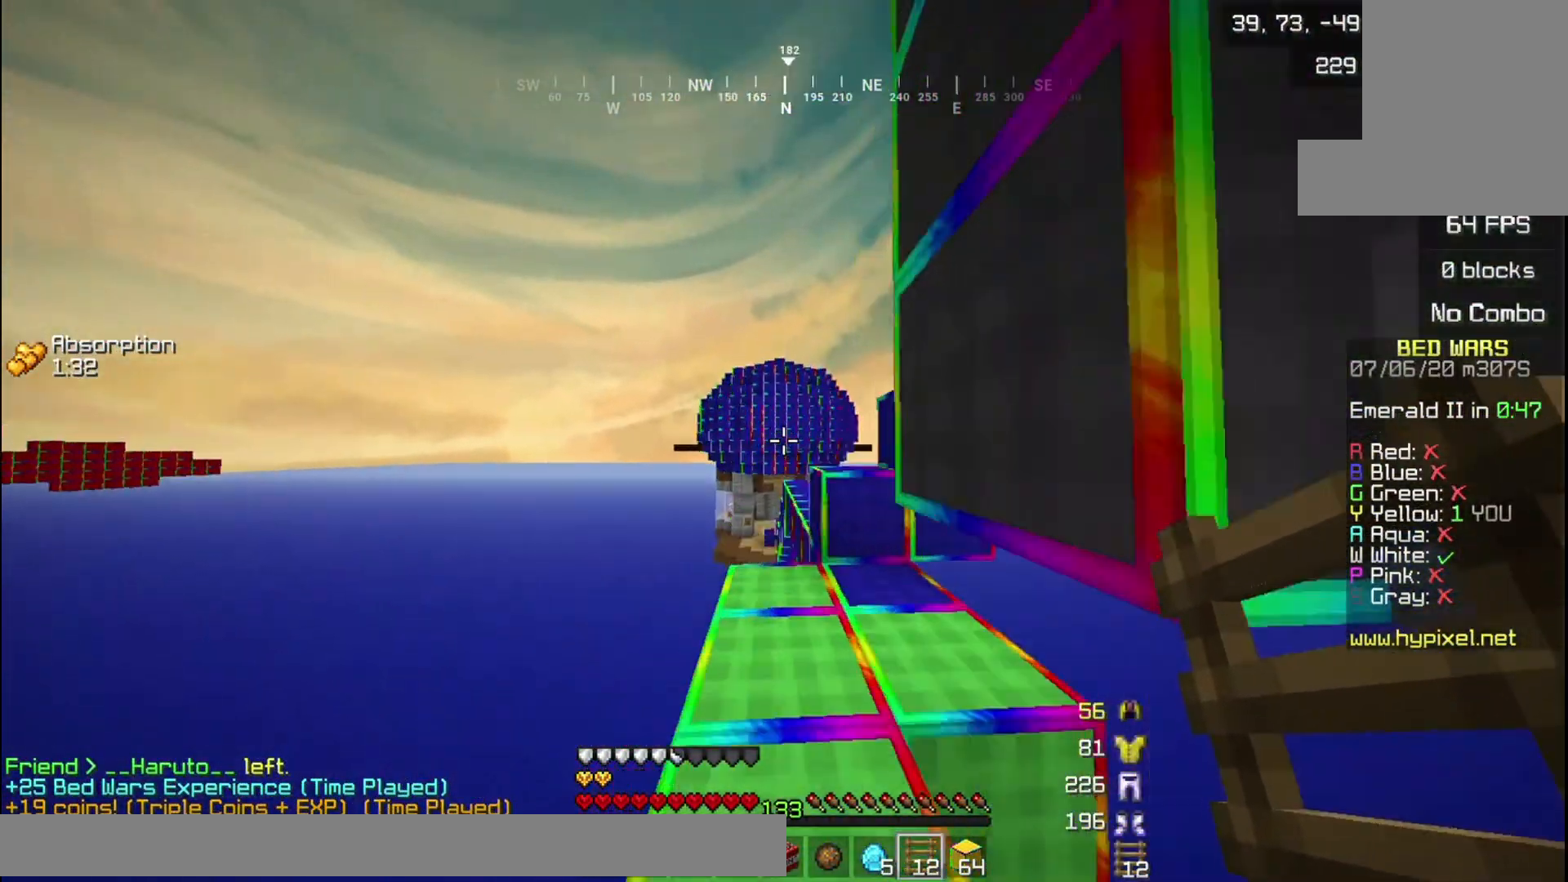
{"keys": ["w"], "mouse": [], "events": []}
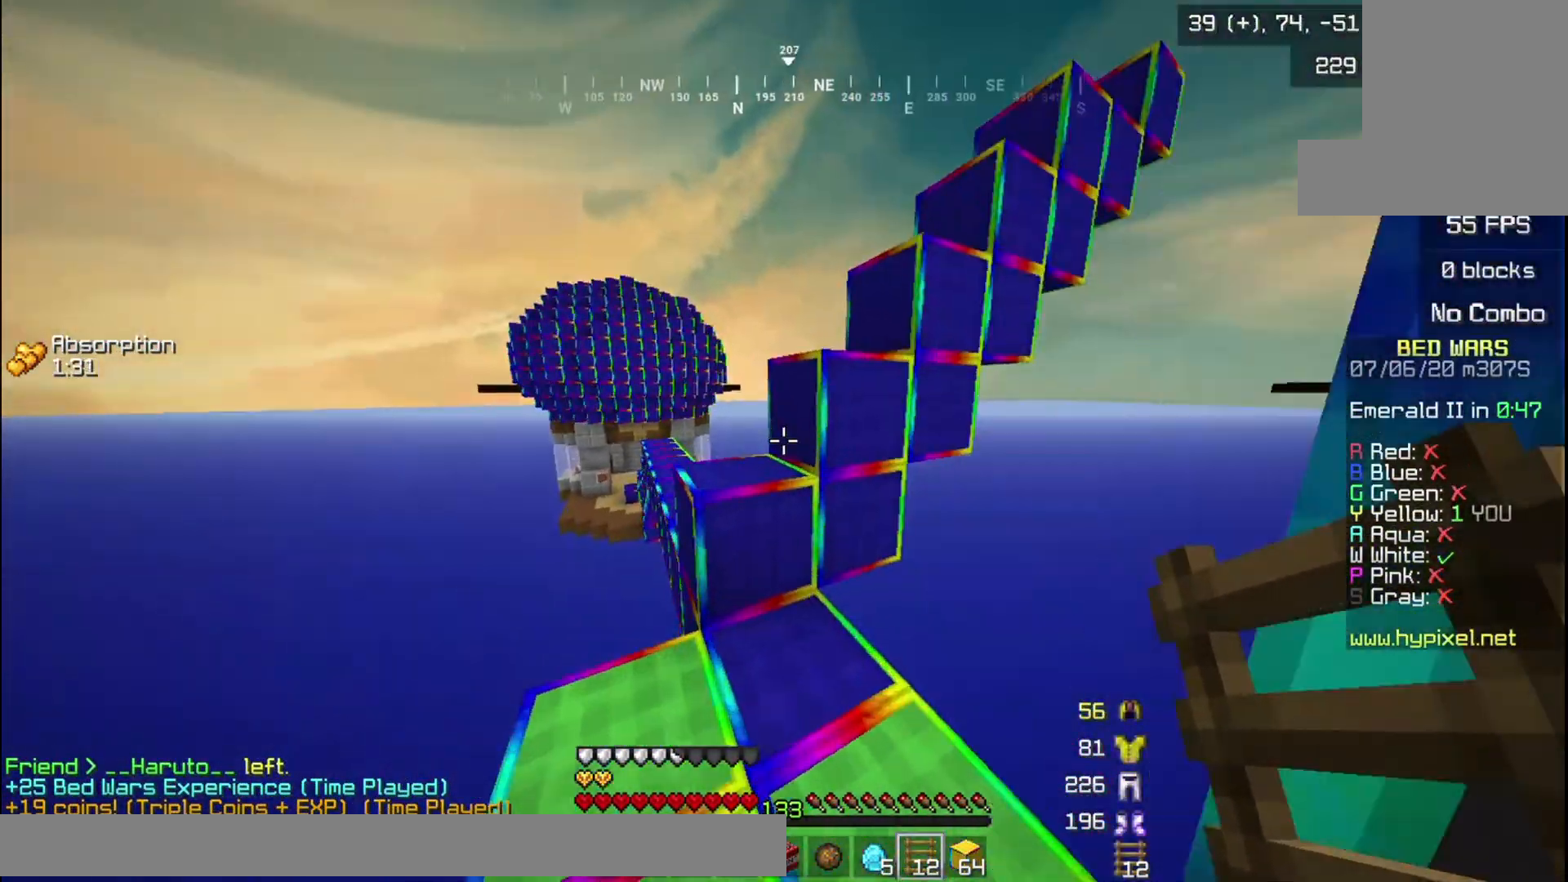
{"keys": ["w"], "mouse": [], "events": [[400, "w", "up"], [500, "w", "down"]]}
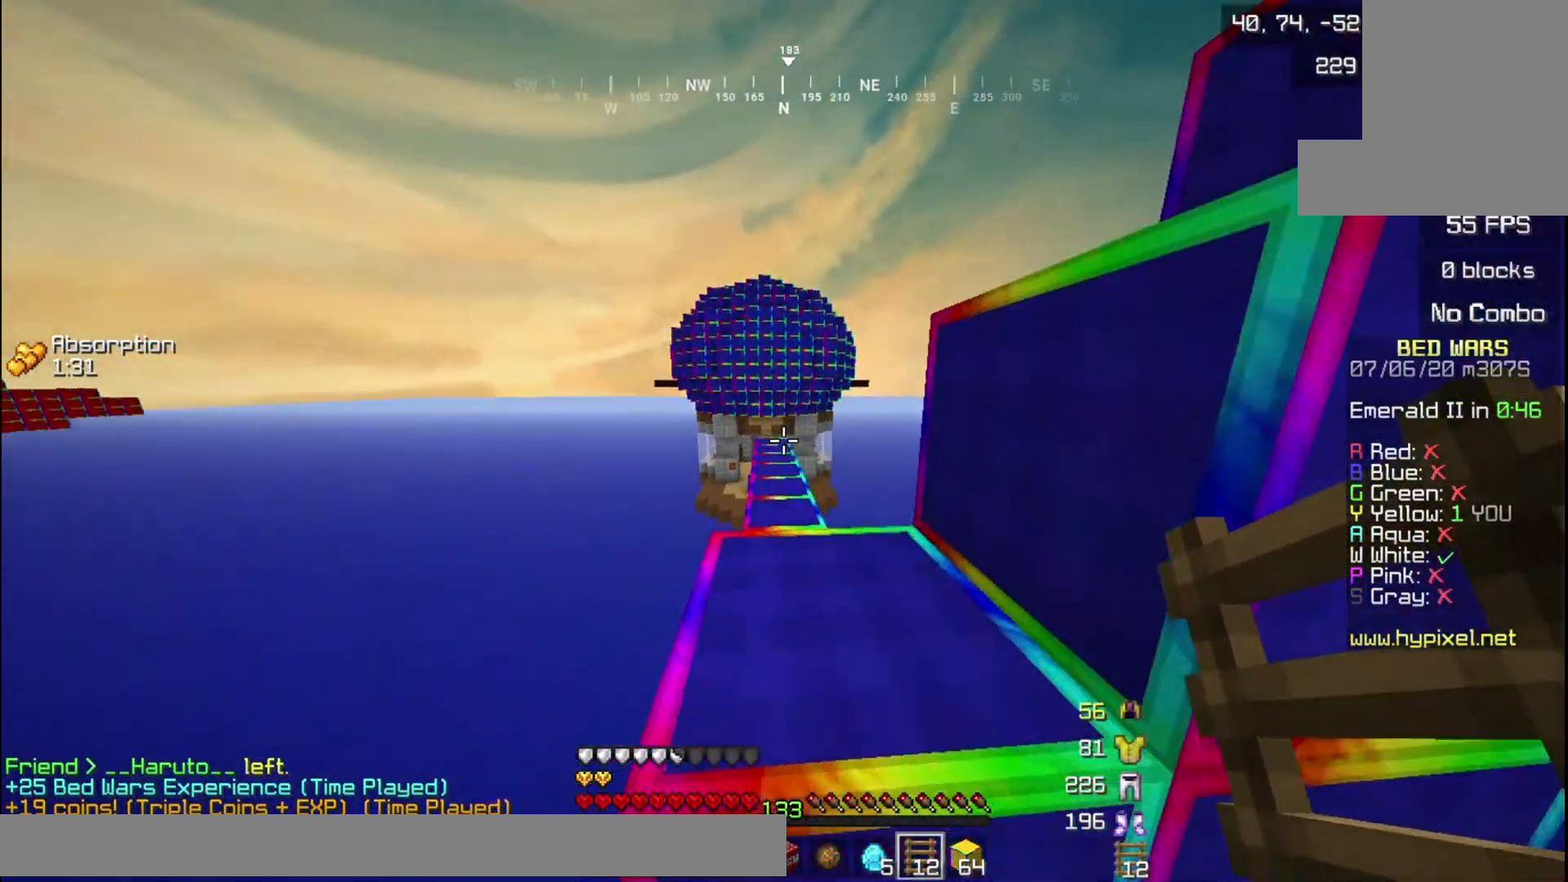
{"keys": ["w"], "mouse": [], "events": [[367, "w", "up"], [467, "w", "down"]]}
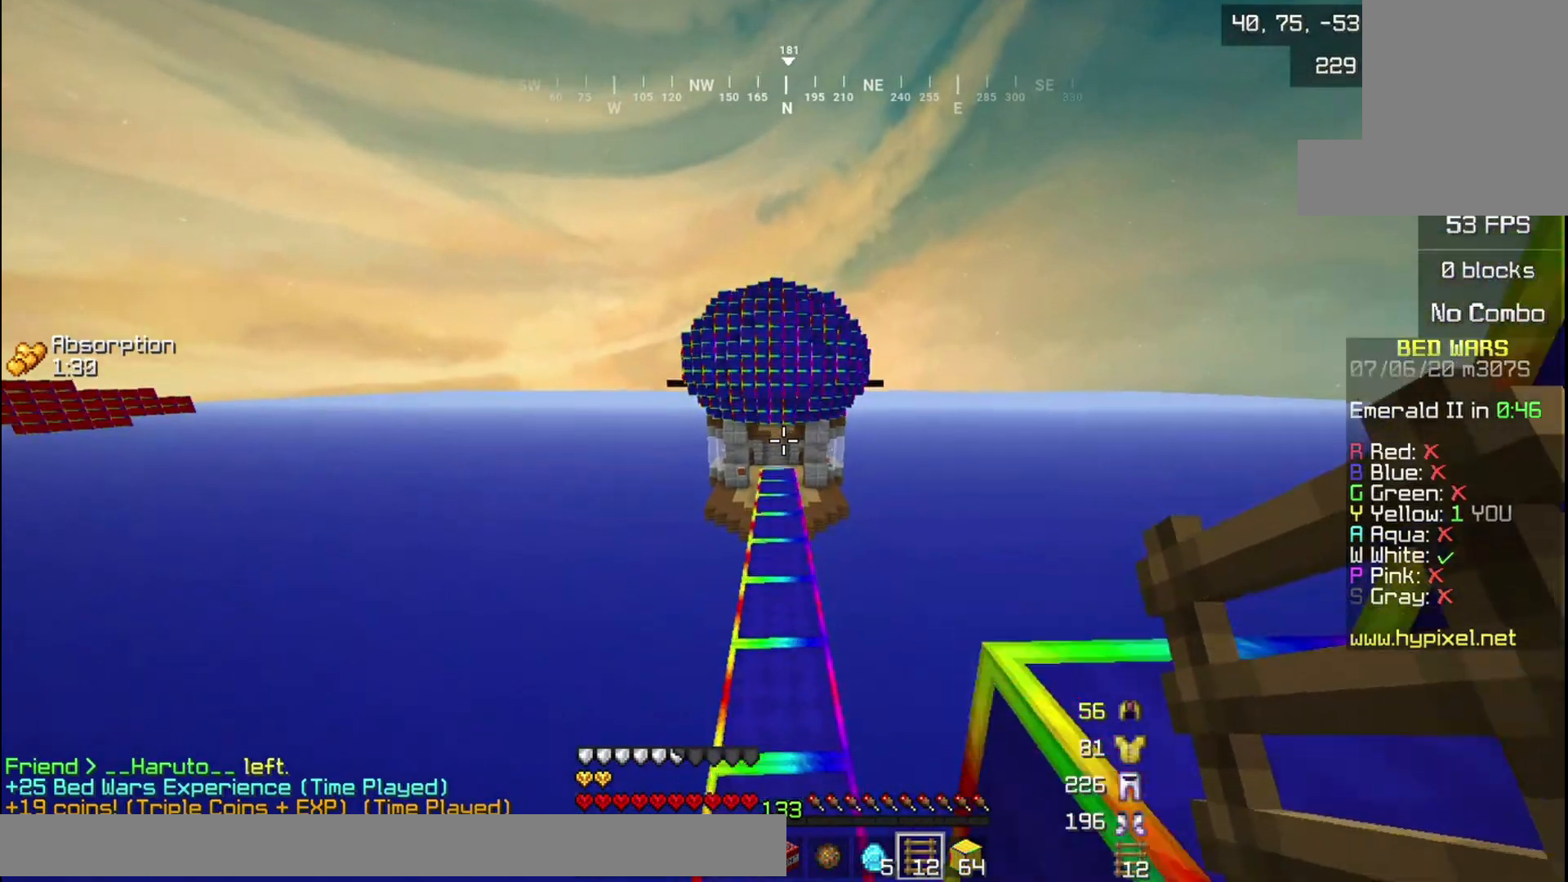
{"keys": ["w"], "mouse": [], "events": []}
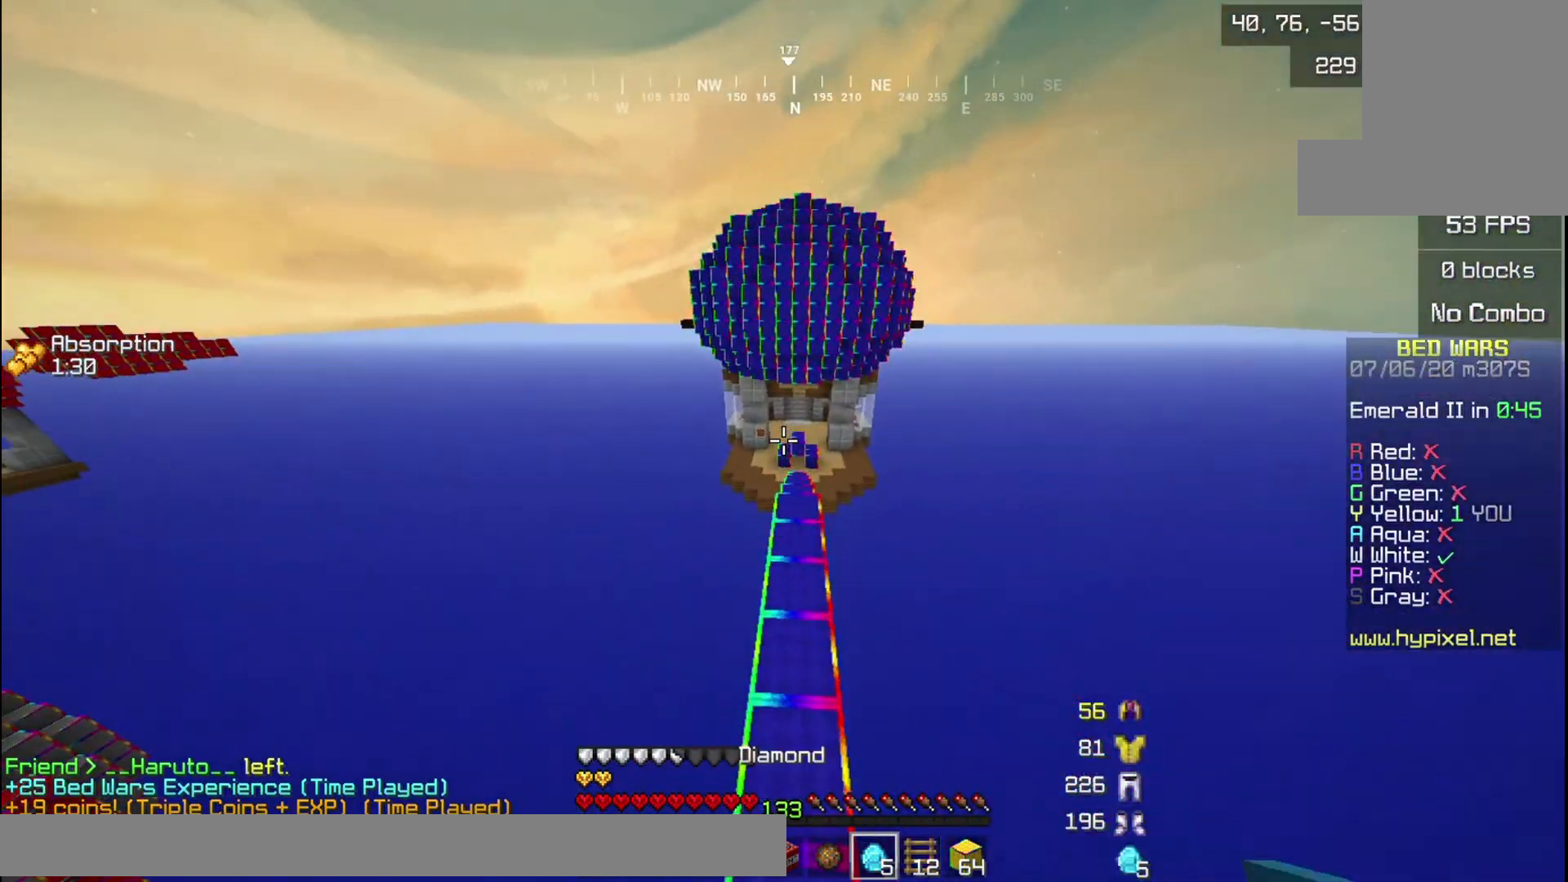
{"keys": ["w"], "mouse": [], "events": []}
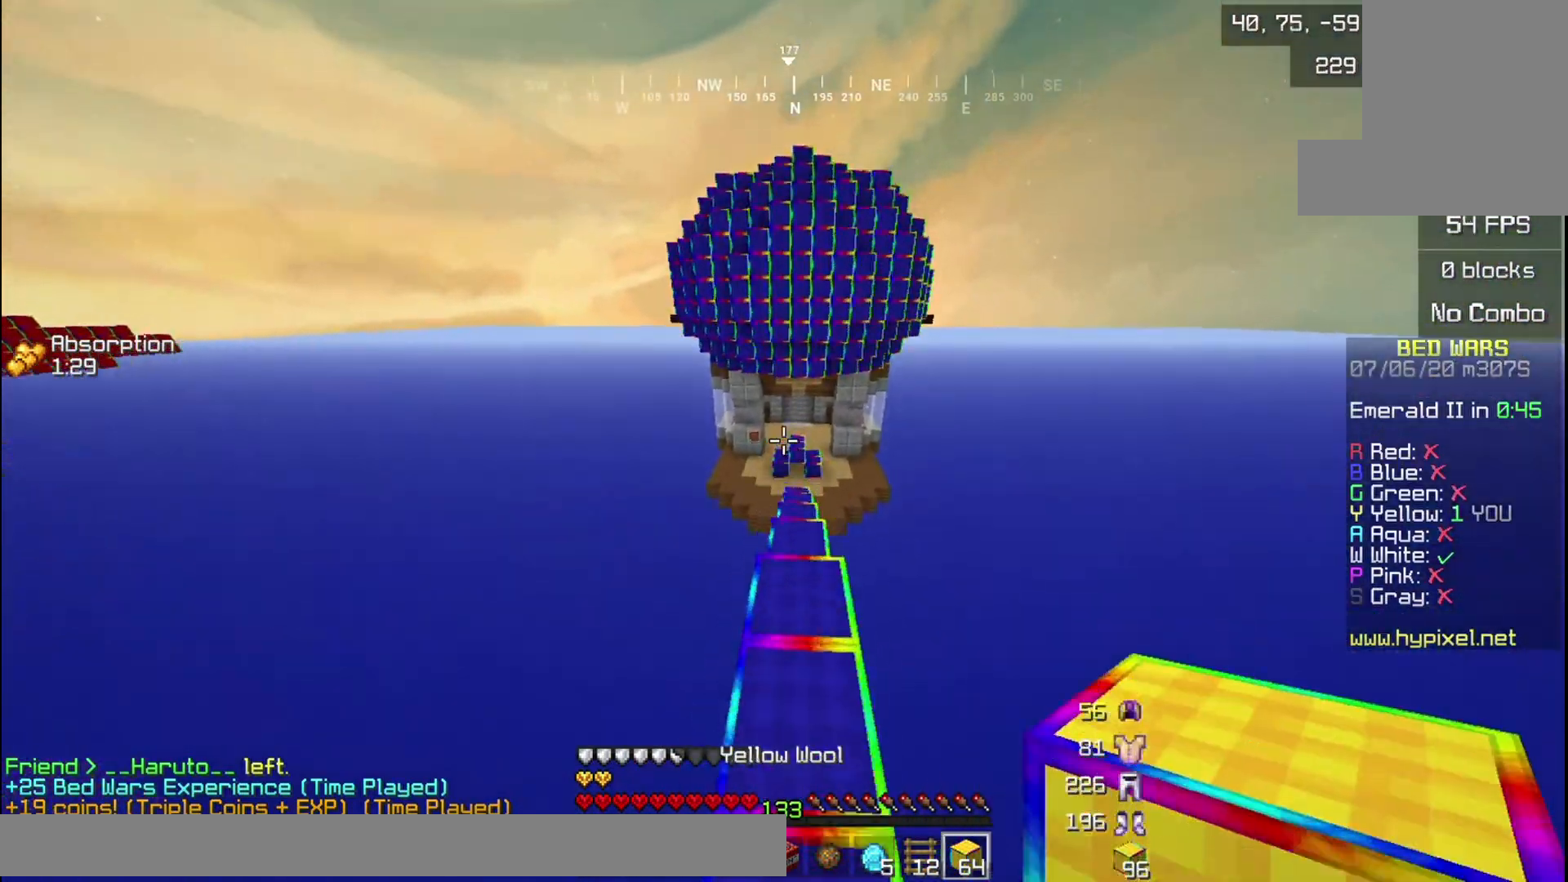
{"keys": ["w"], "mouse": [], "events": []}
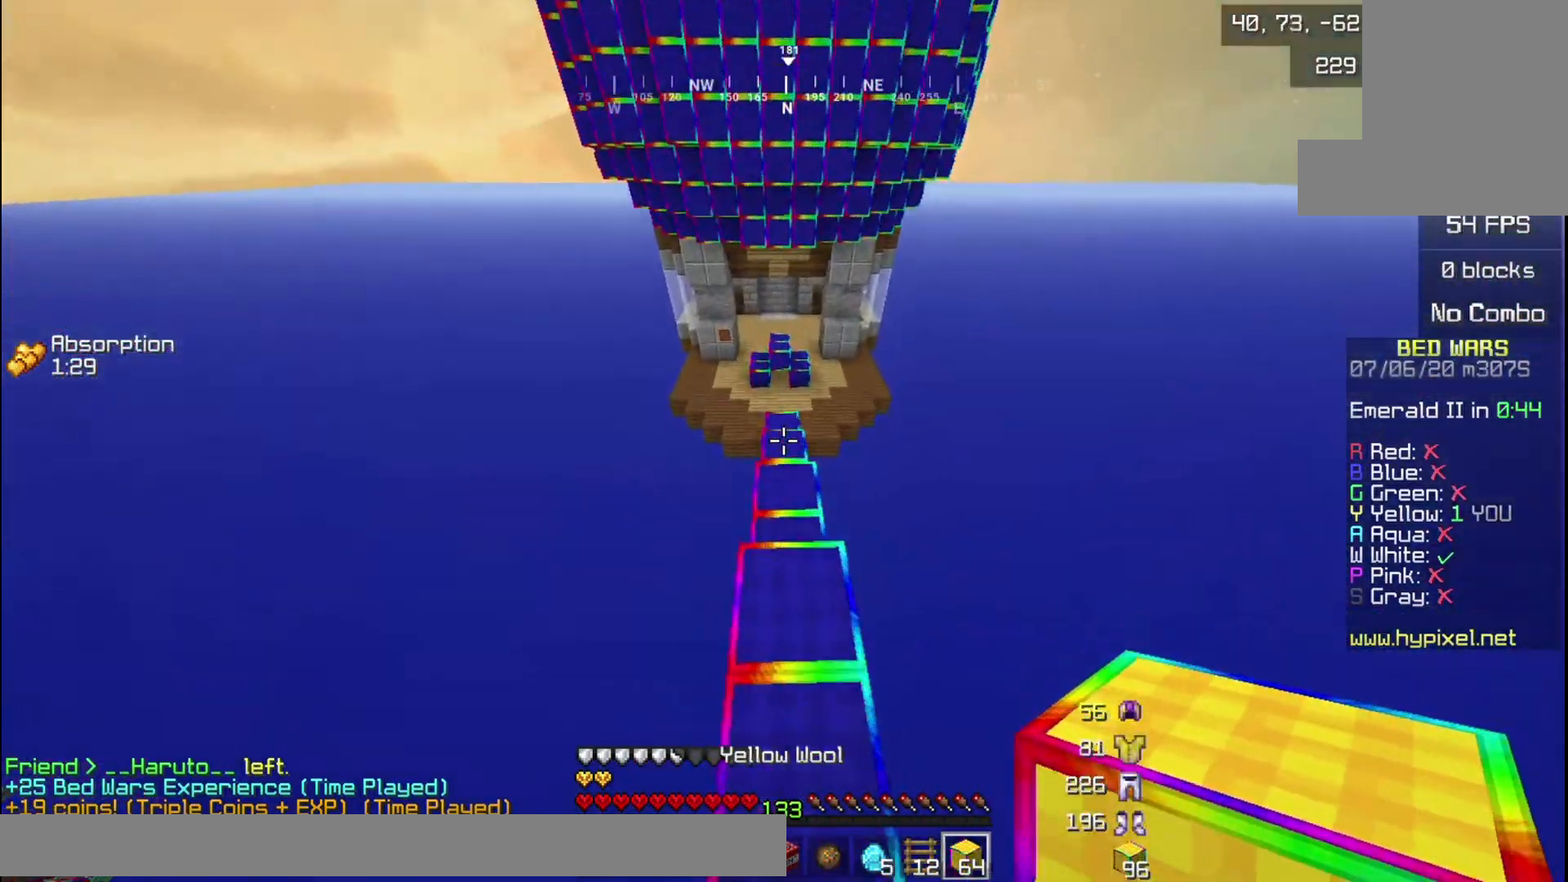
{"keys": ["w"], "mouse": [], "events": []}
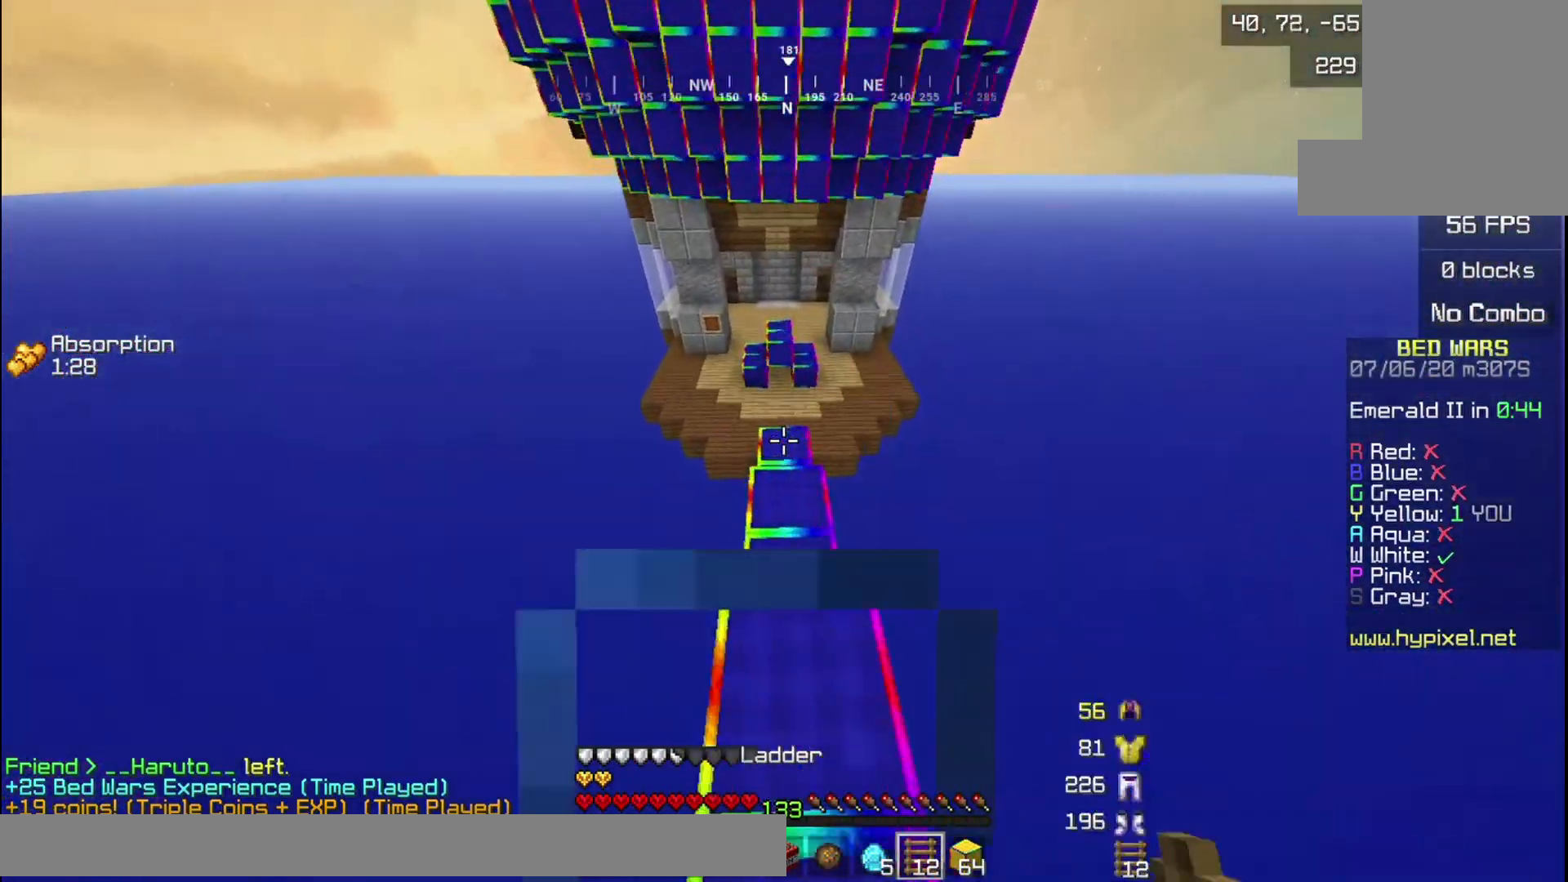
{"keys": ["w"], "mouse": [], "events": []}
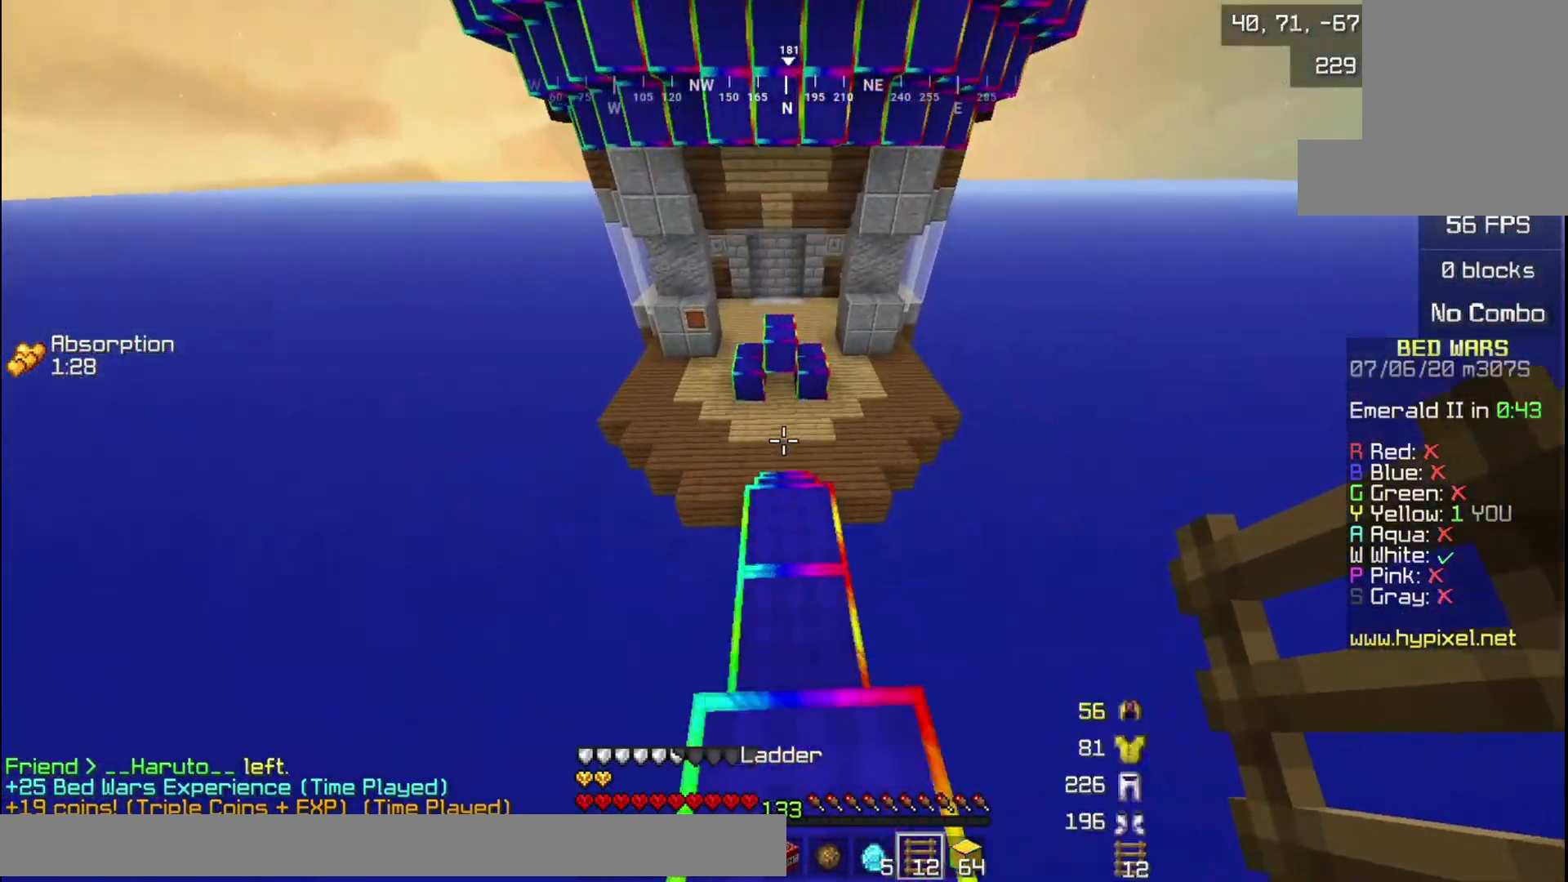
{"keys": ["w"], "mouse": [], "events": []}
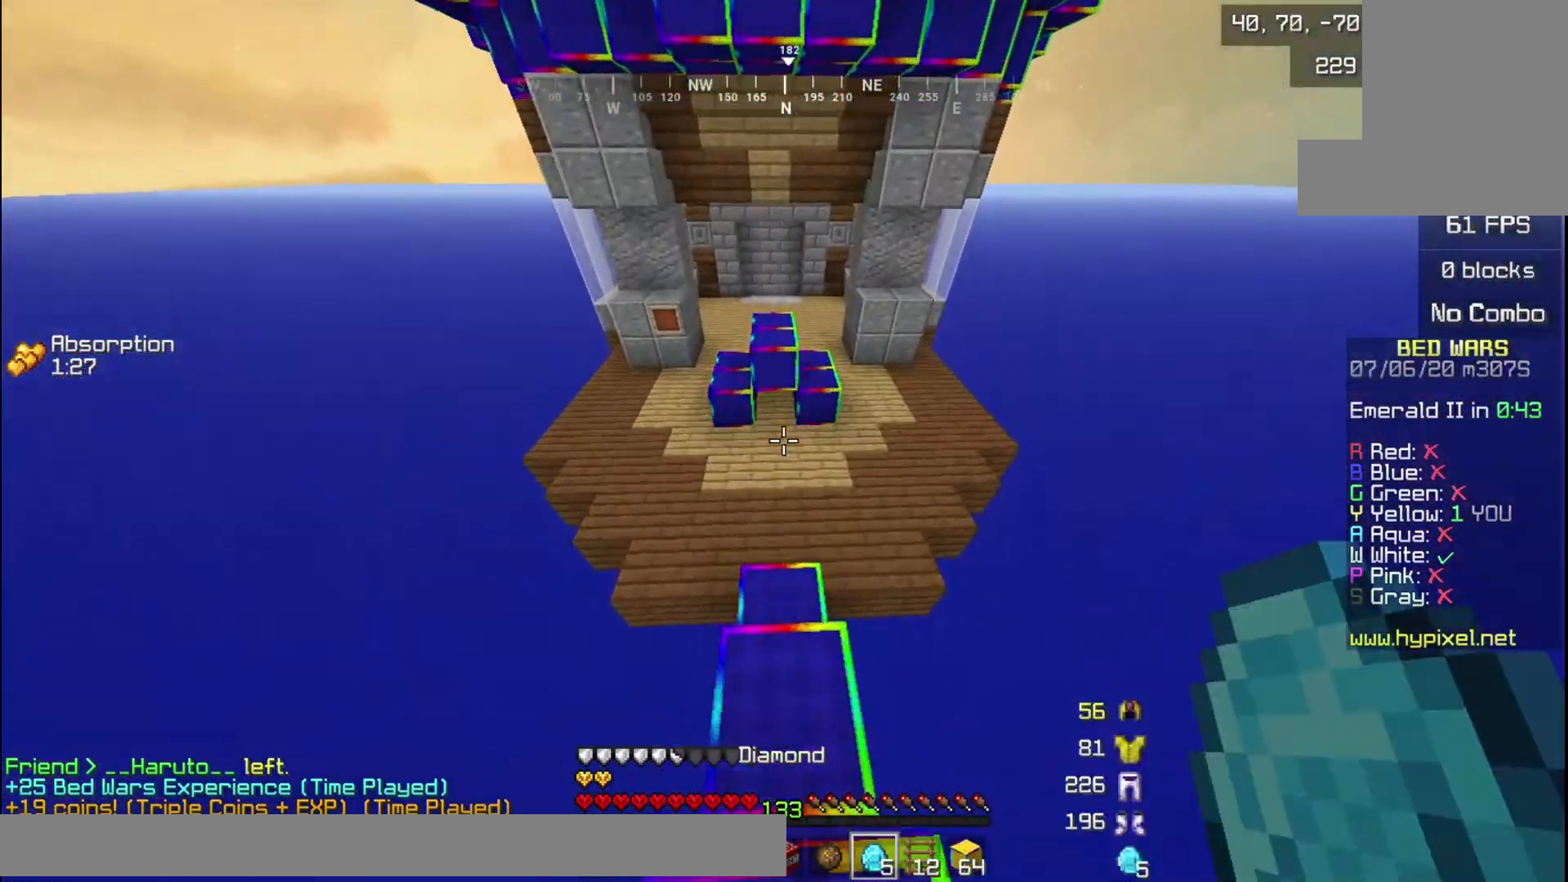
{"keys": ["w"], "mouse": [], "events": [[368, "mouse_left", "down"], [501, "mouse_left", "up"]]}
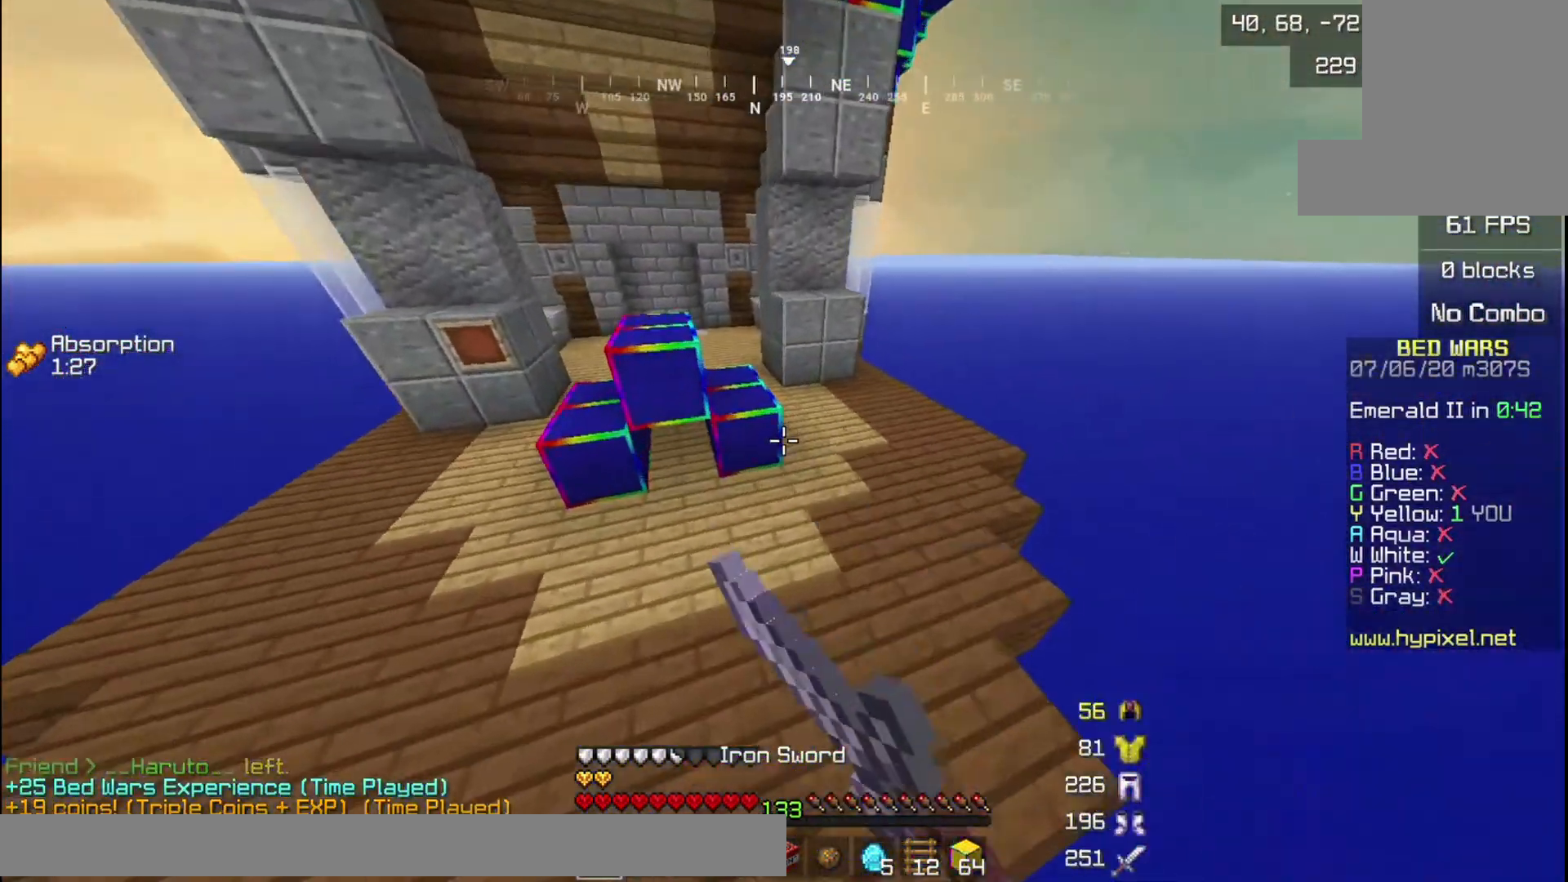
{"keys": ["w"], "mouse": [], "events": [[67, "mouse_left", "down"], [167, "mouse_left", "up"], [267, "mouse_left", "down"], [367, "mouse_left", "up"]]}
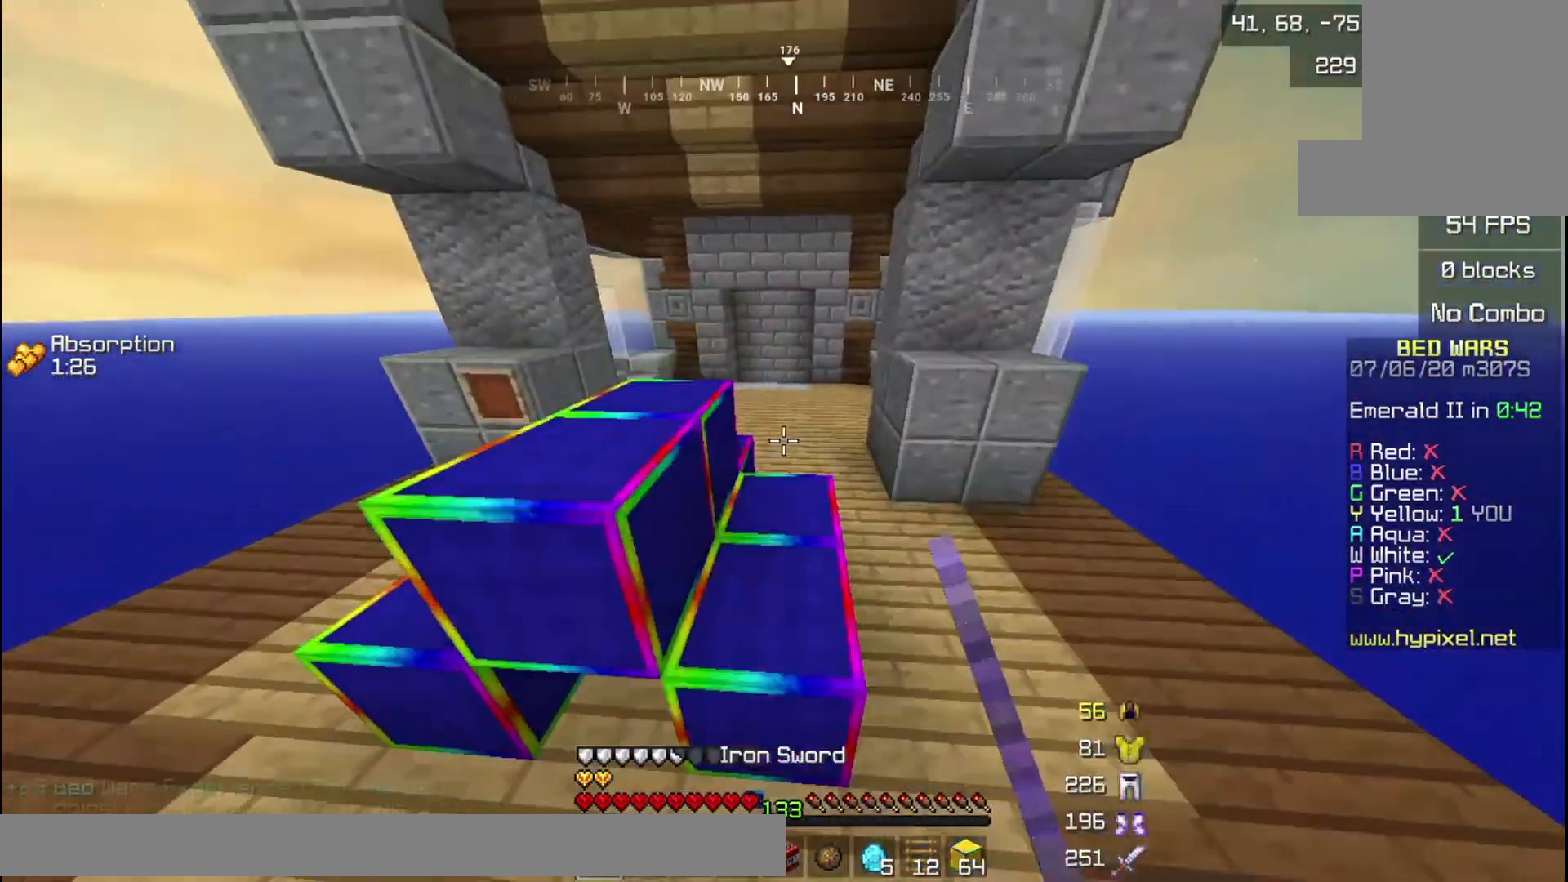
{"keys": ["w"], "mouse": [], "events": []}
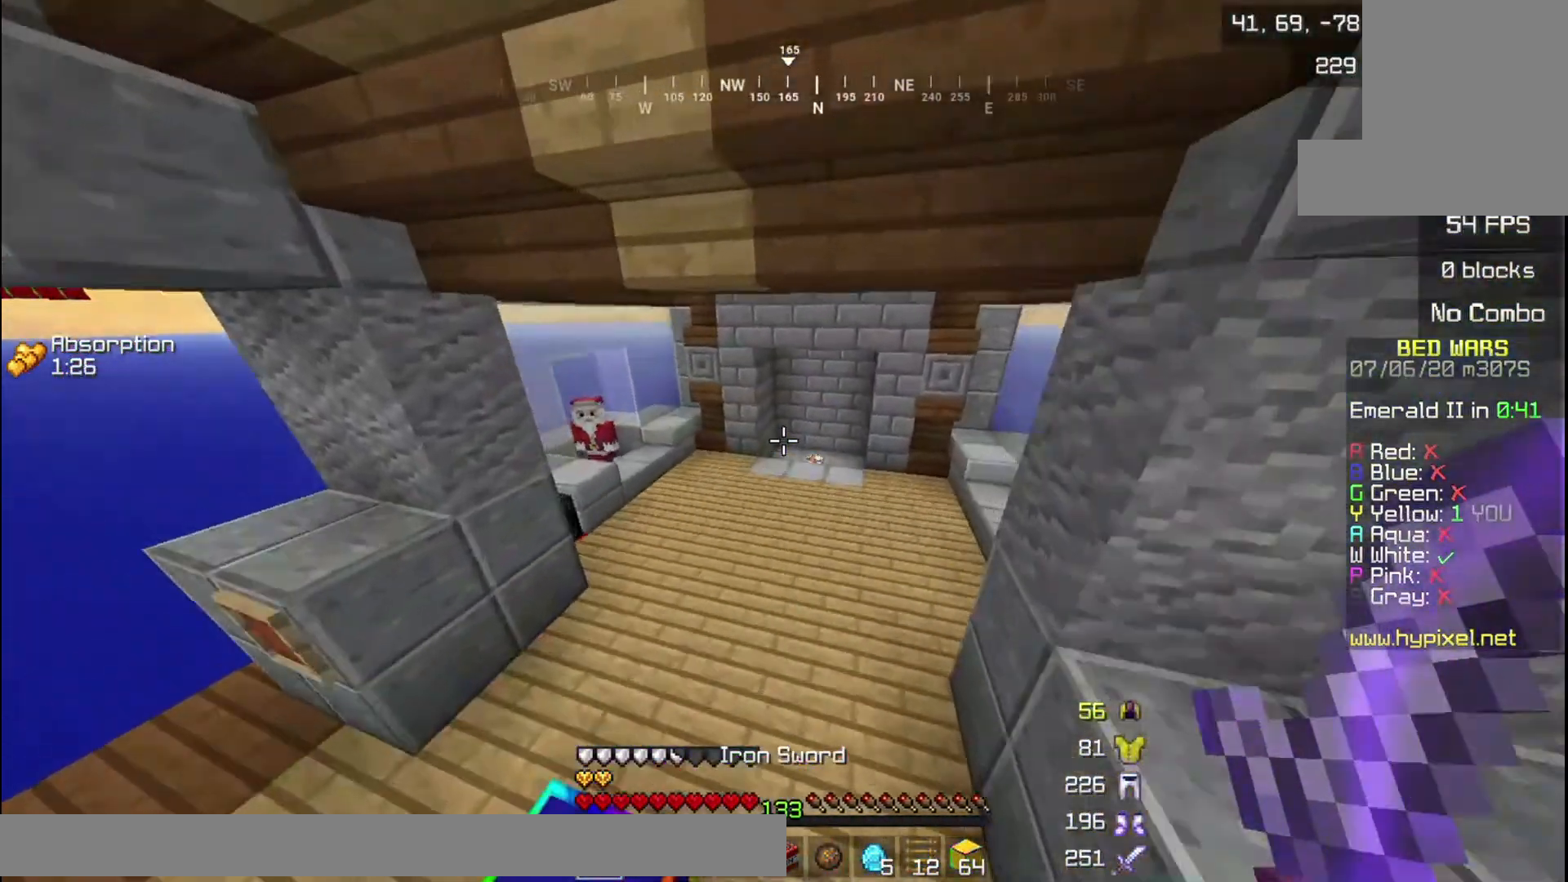
{"keys": ["w"], "mouse": [], "events": []}
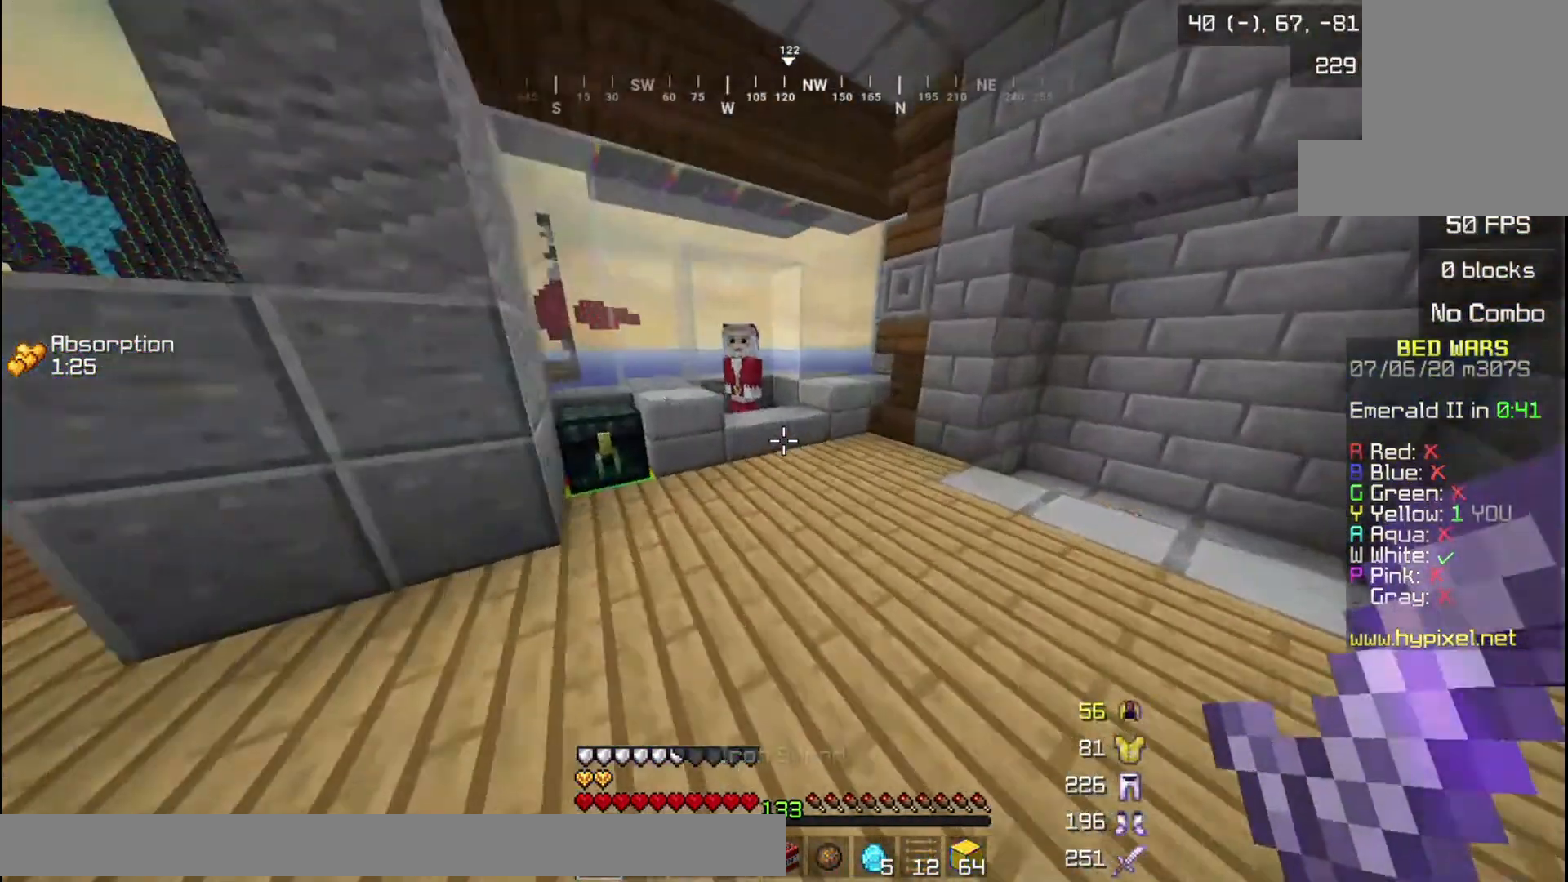
{"keys": [], "mouse": [], "events": [[501, "w", "up"]]}
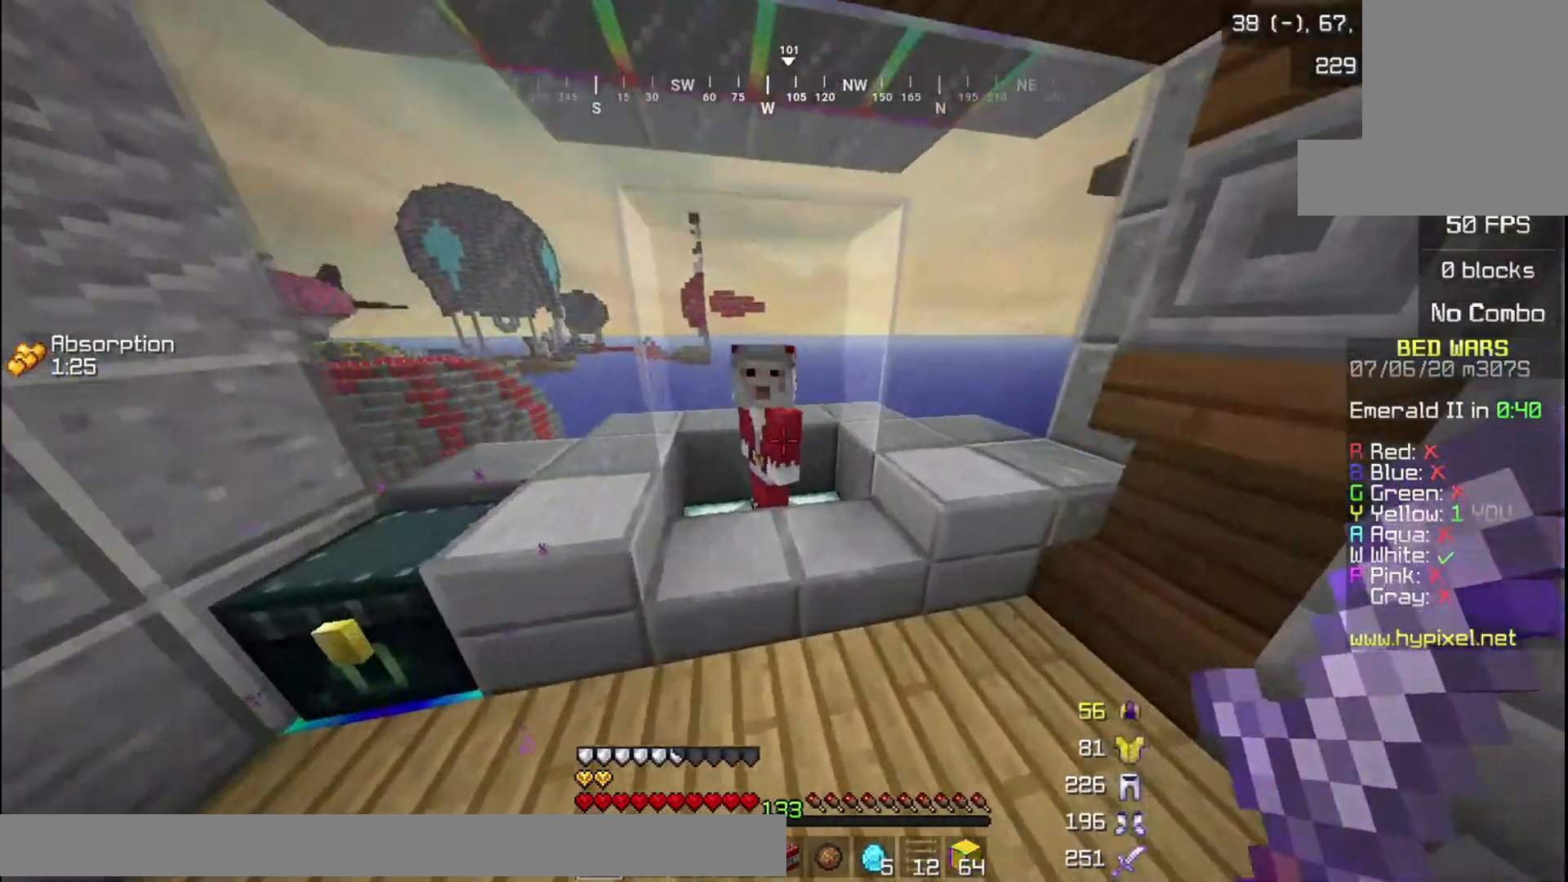
{"keys": [], "mouse": [], "events": [[33, "mouse_right", "down"], [200, "mouse_right", "up"]]}
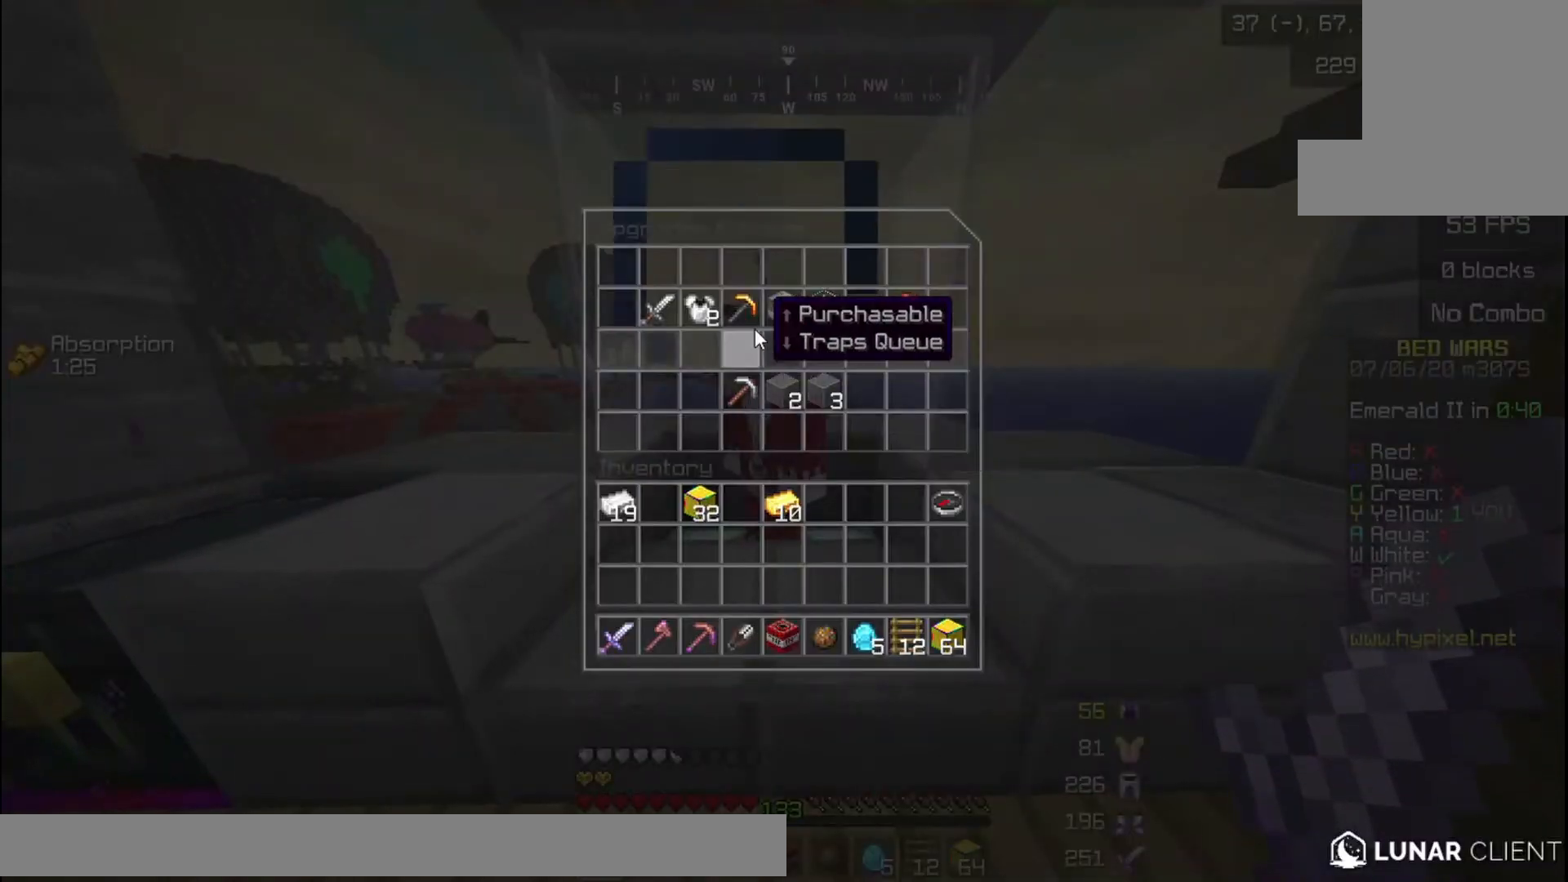
{"keys": [], "mouse": [], "events": []}
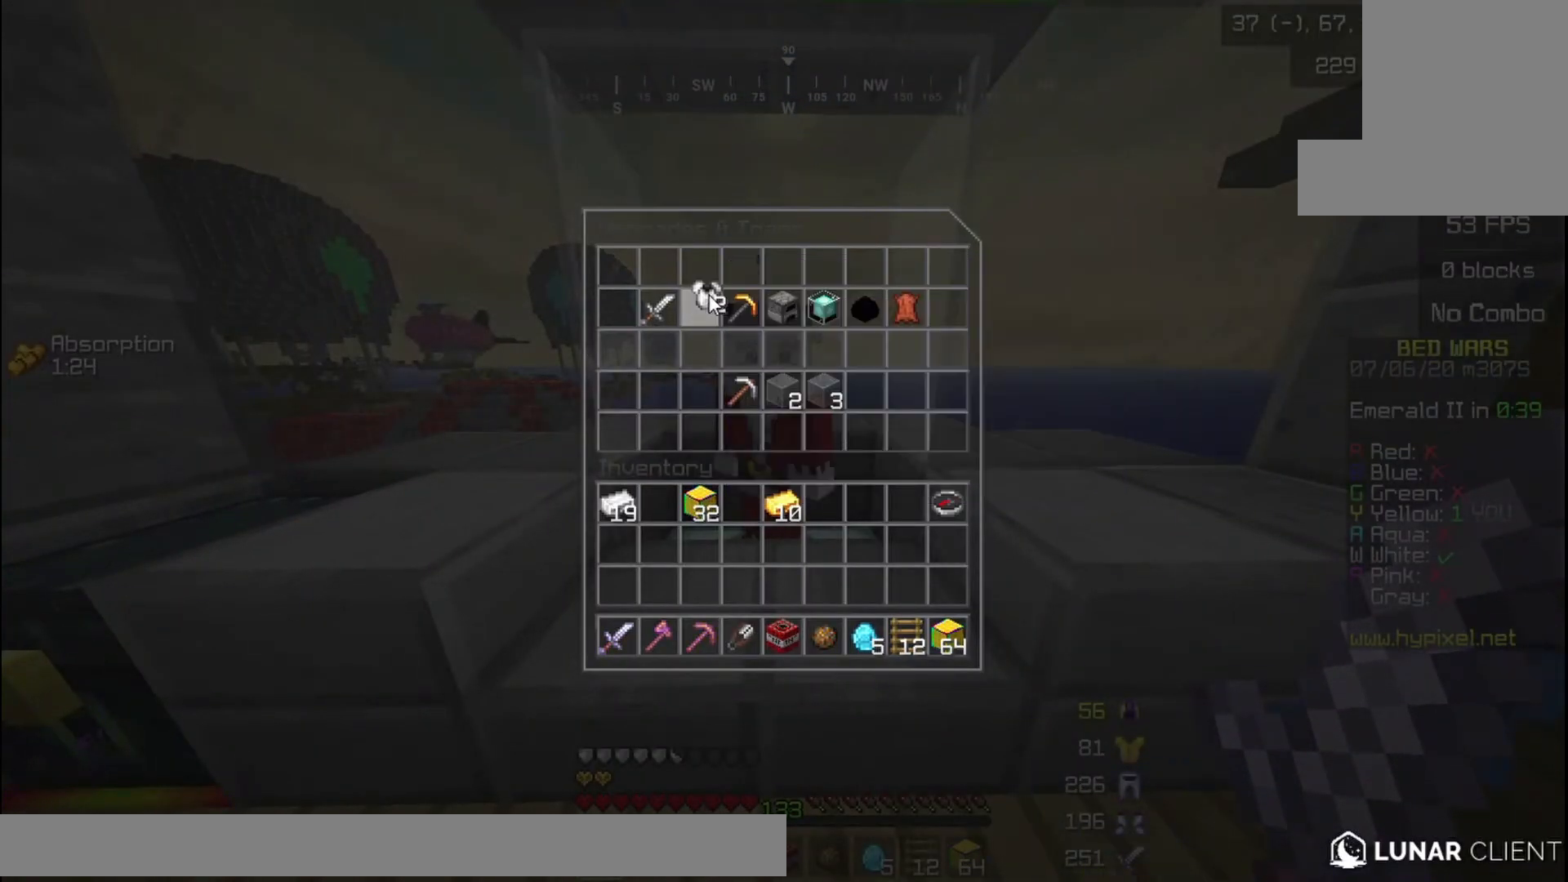
{"keys": [], "mouse": [], "events": []}
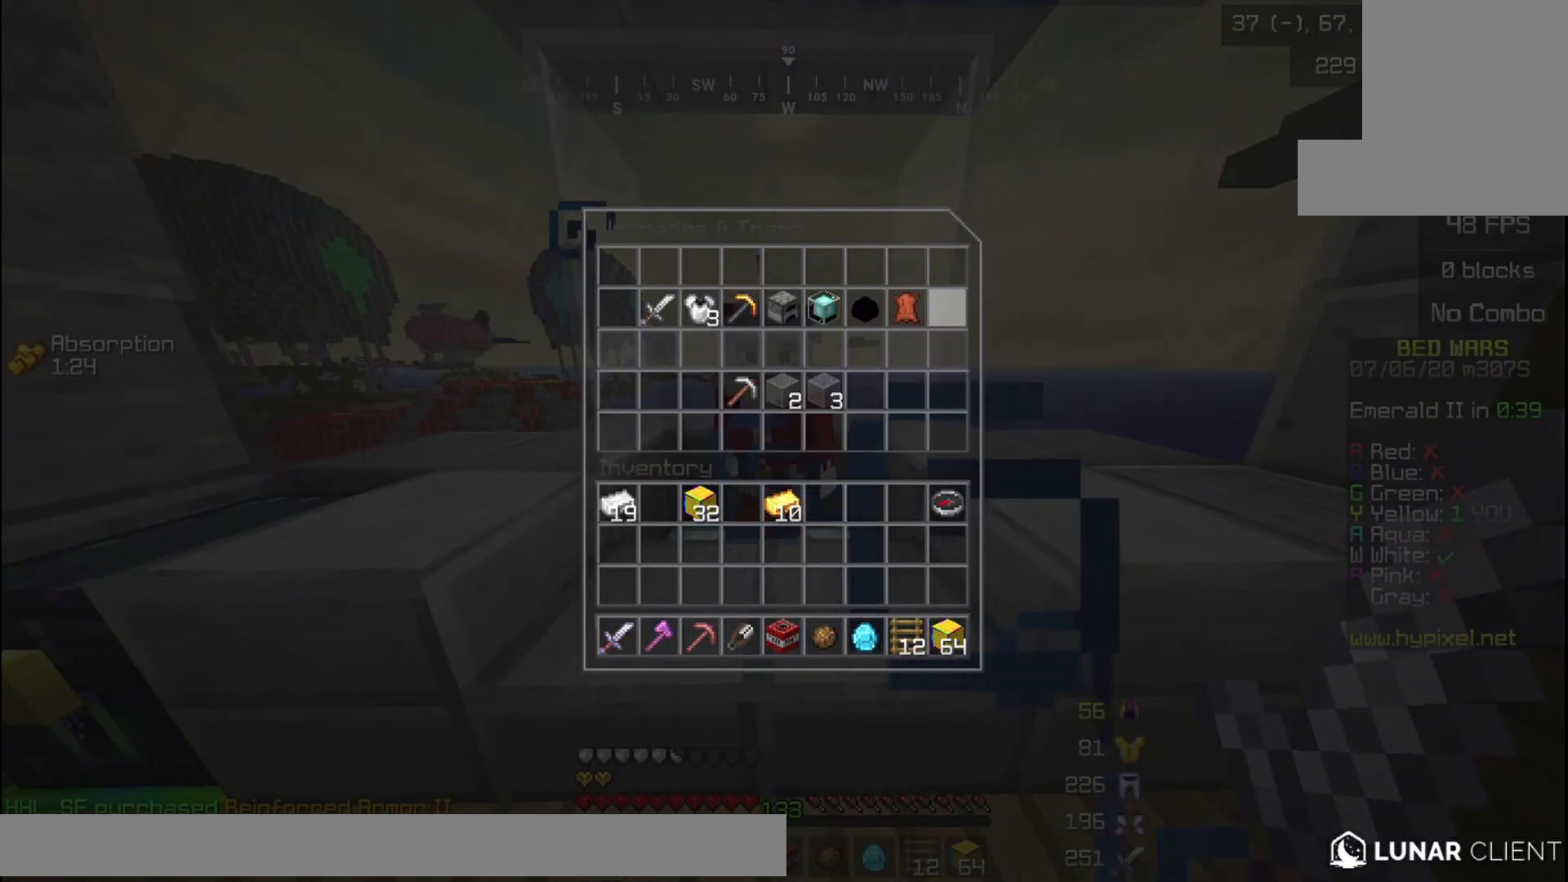
{"keys": ["w"], "mouse": [], "events": [[267, "w", "down"], [401, "w", "up"], [468, "w", "down"]]}
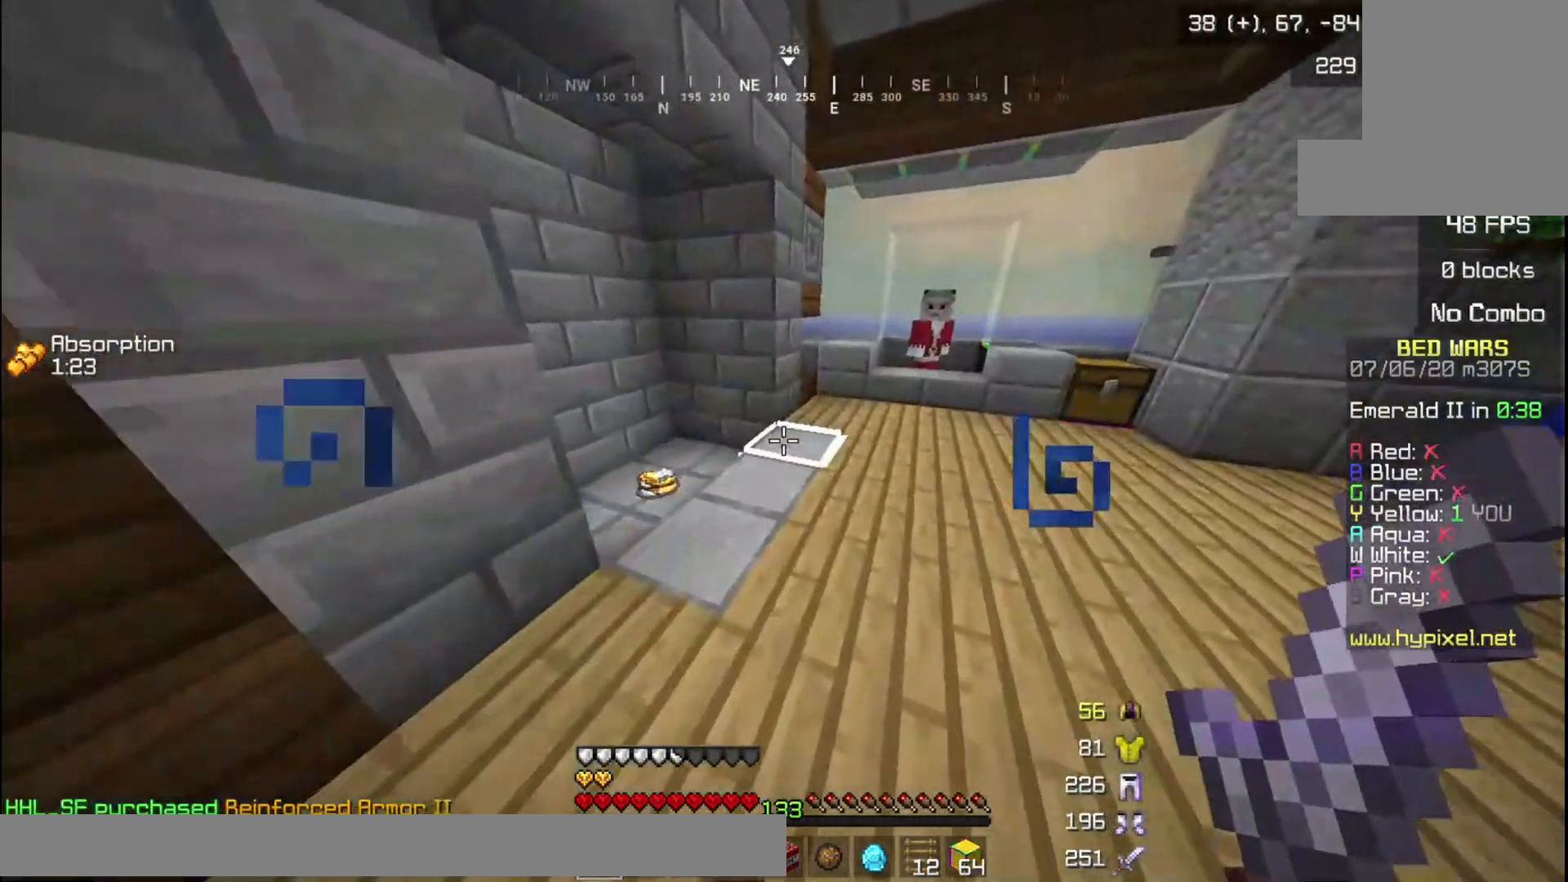
{"keys": ["w"], "mouse": [], "events": []}
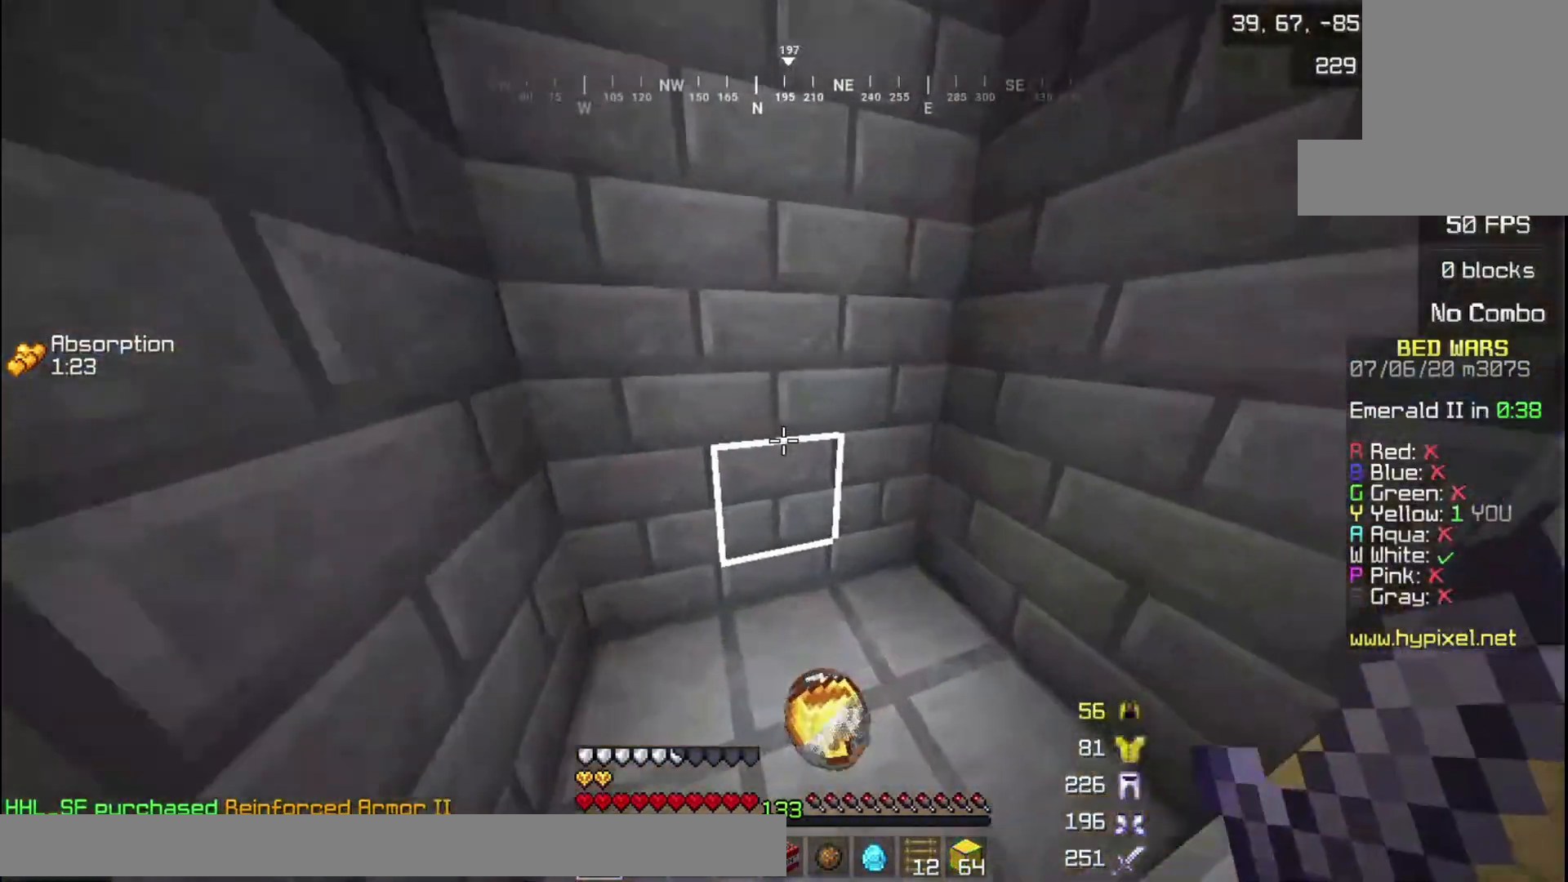
{"keys": ["w"], "mouse": [], "events": []}
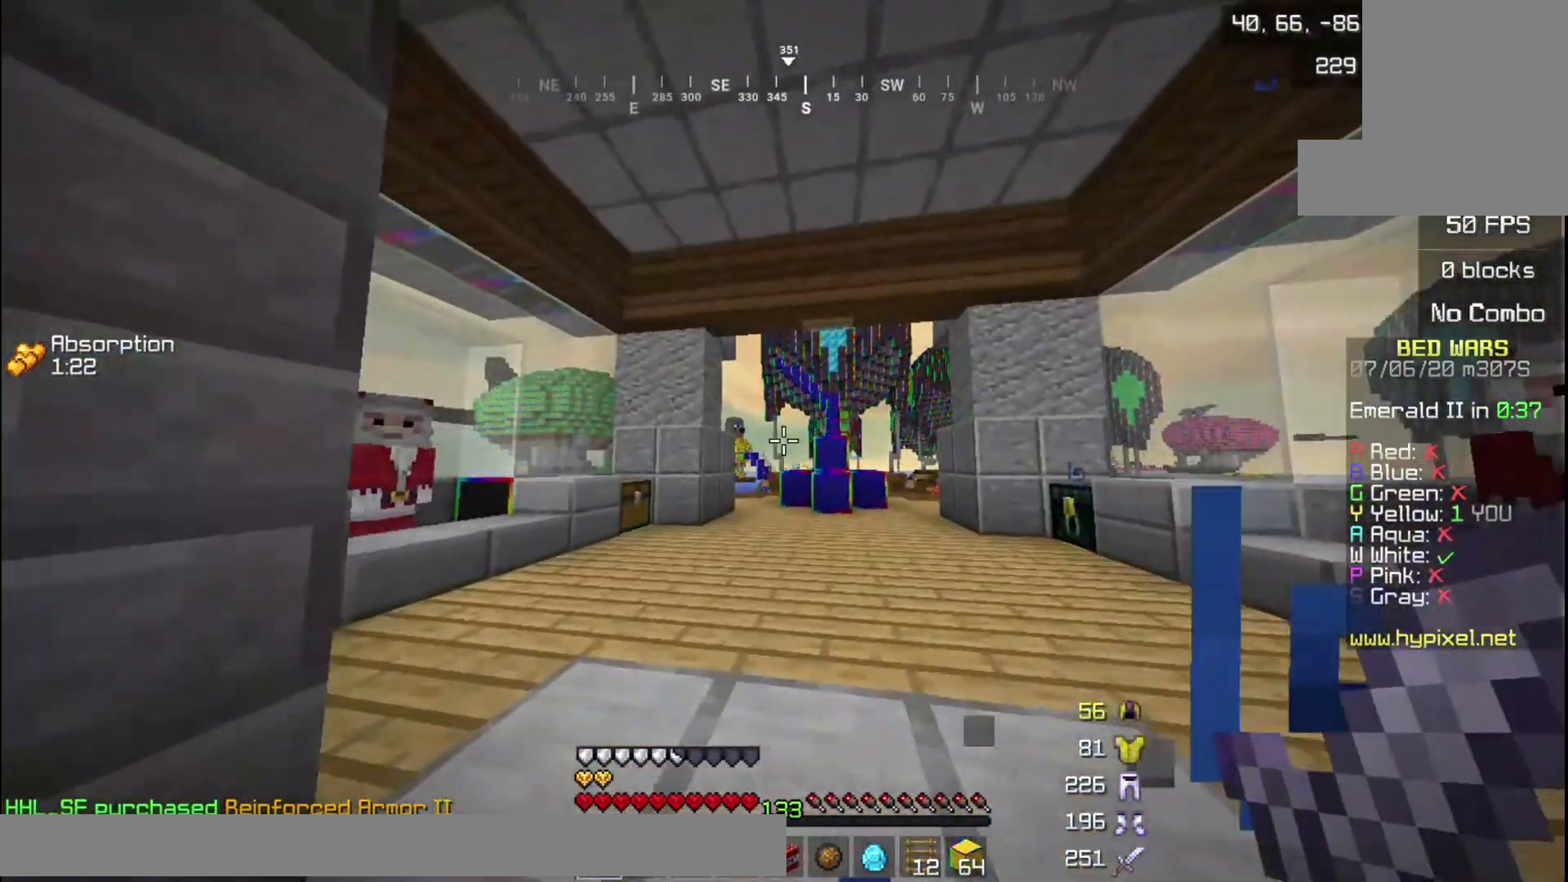
{"keys": ["a", "w"], "mouse": [], "events": [[300, "a", "down"]]}
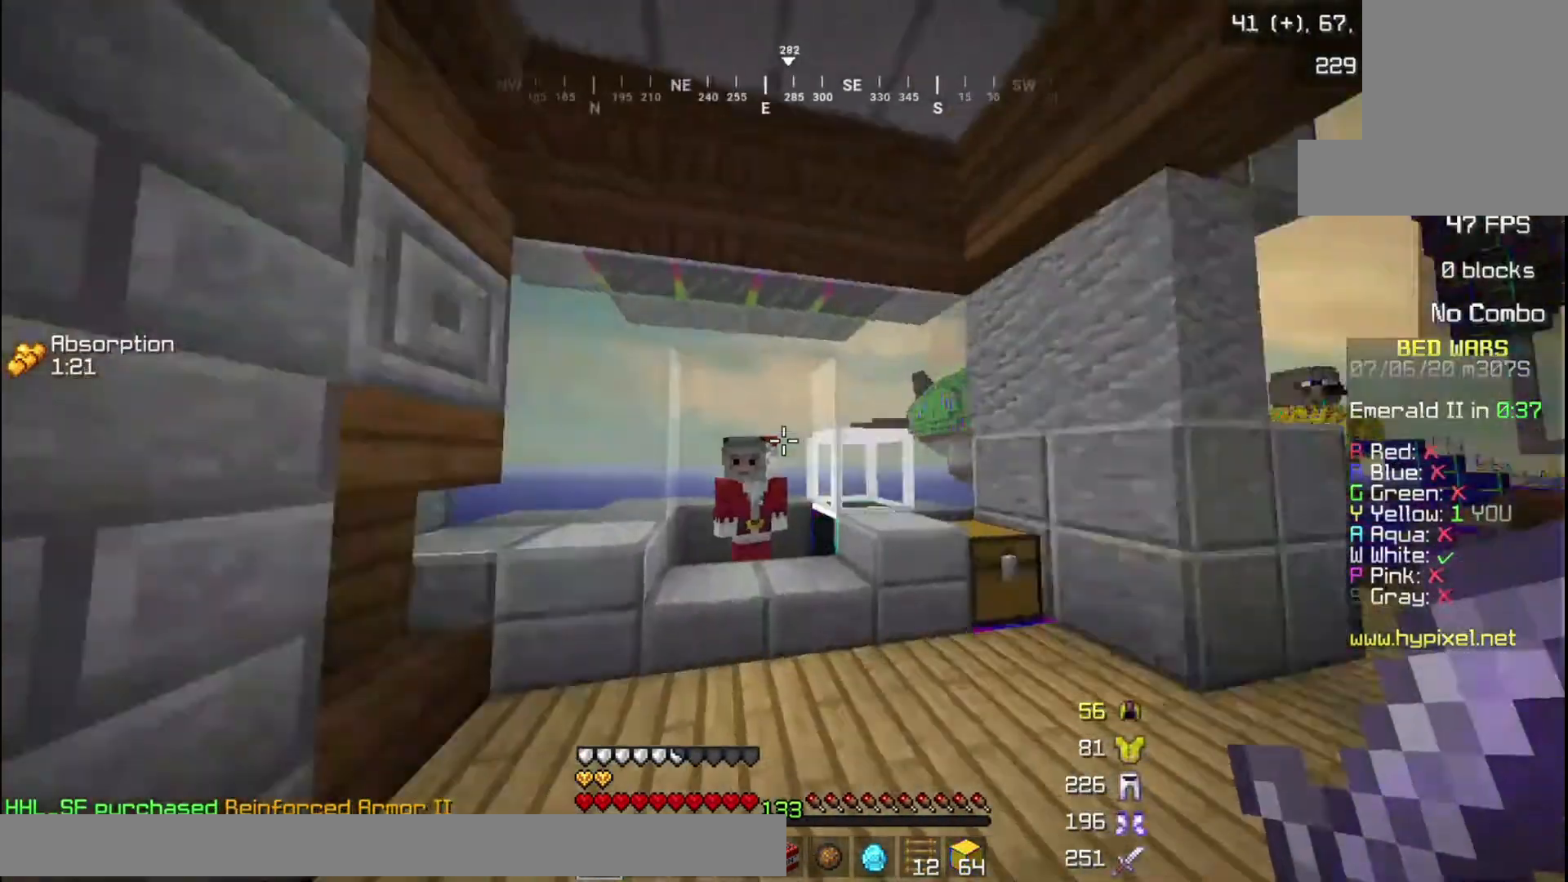
{"keys": [], "mouse": ["right"], "events": [[166, "a", "up"], [333, "w", "up"], [467, "mouse_right", "down"]]}